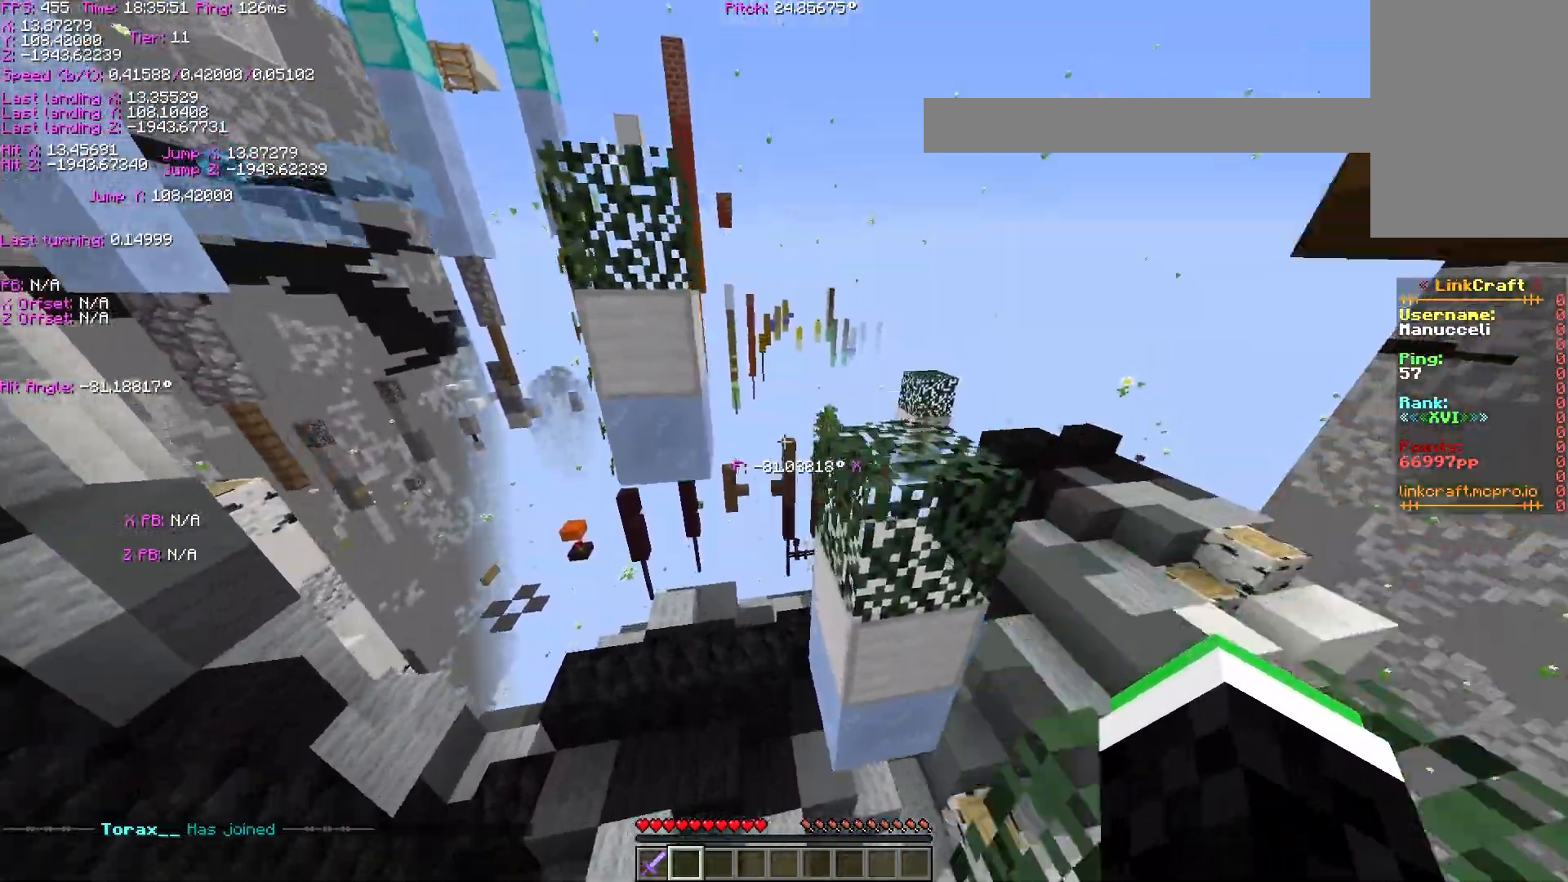
Gameplay with keyboard; each line is a JSON object with the keys held at the frame after it. "events" lists presses ("down") and releases ("up") of "a", "ctrl", "d", "s", "shift", "space" and "w" between this image and that frame as [ms after this image, input, new state], when the widget could be followed in between. No other keys are recorded. Mouse input is not recorded.
{"keys": ["s"], "events": [[83, "ctrl", "up"], [83, "d", "down"], [133, "w", "up"], [183, "space", "up"], [217, "s", "down"], [383, "d", "up"]]}
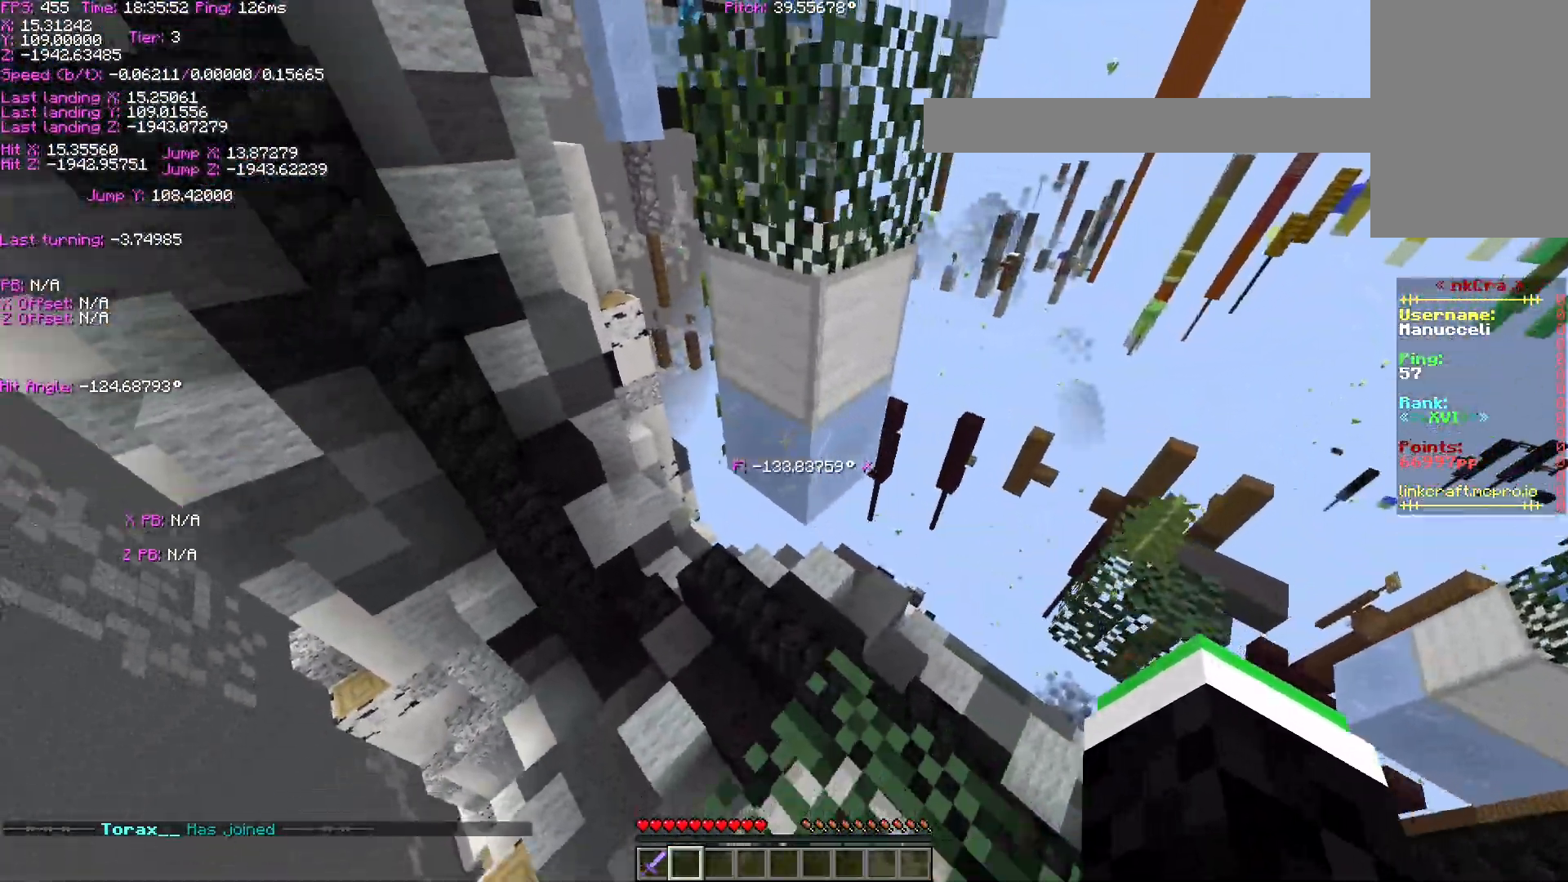
{"keys": ["d", "s", "shift"], "events": [[33, "shift", "down"], [83, "d", "down"]]}
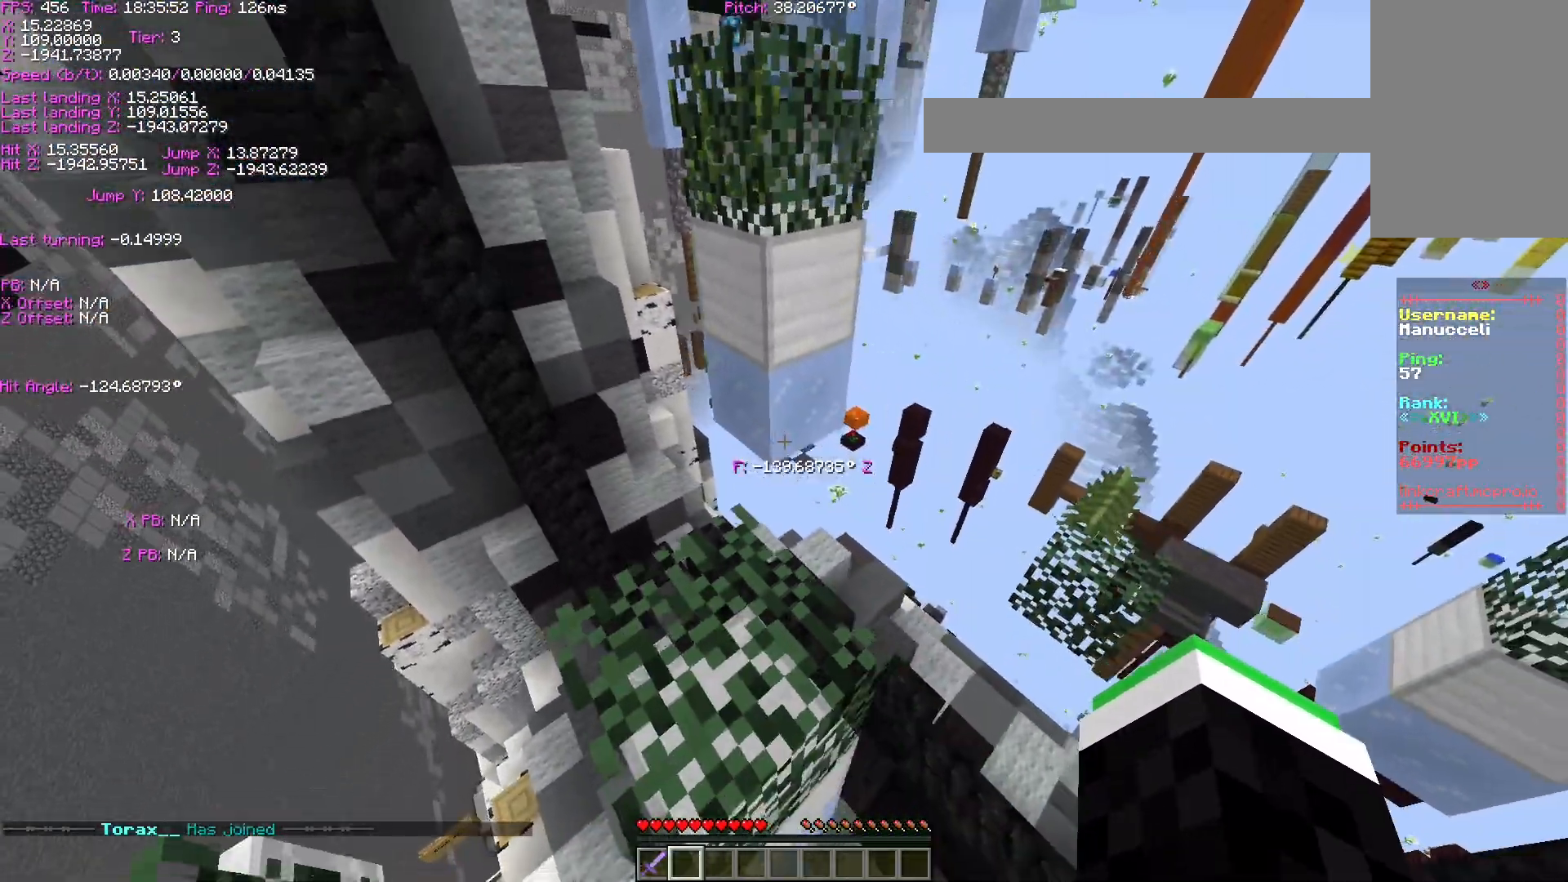
{"keys": ["ctrl", "w"], "events": [[33, "d", "up"], [33, "s", "up"], [233, "shift", "up"], [267, "space", "down"], [283, "w", "down"], [317, "ctrl", "down"], [433, "space", "up"]]}
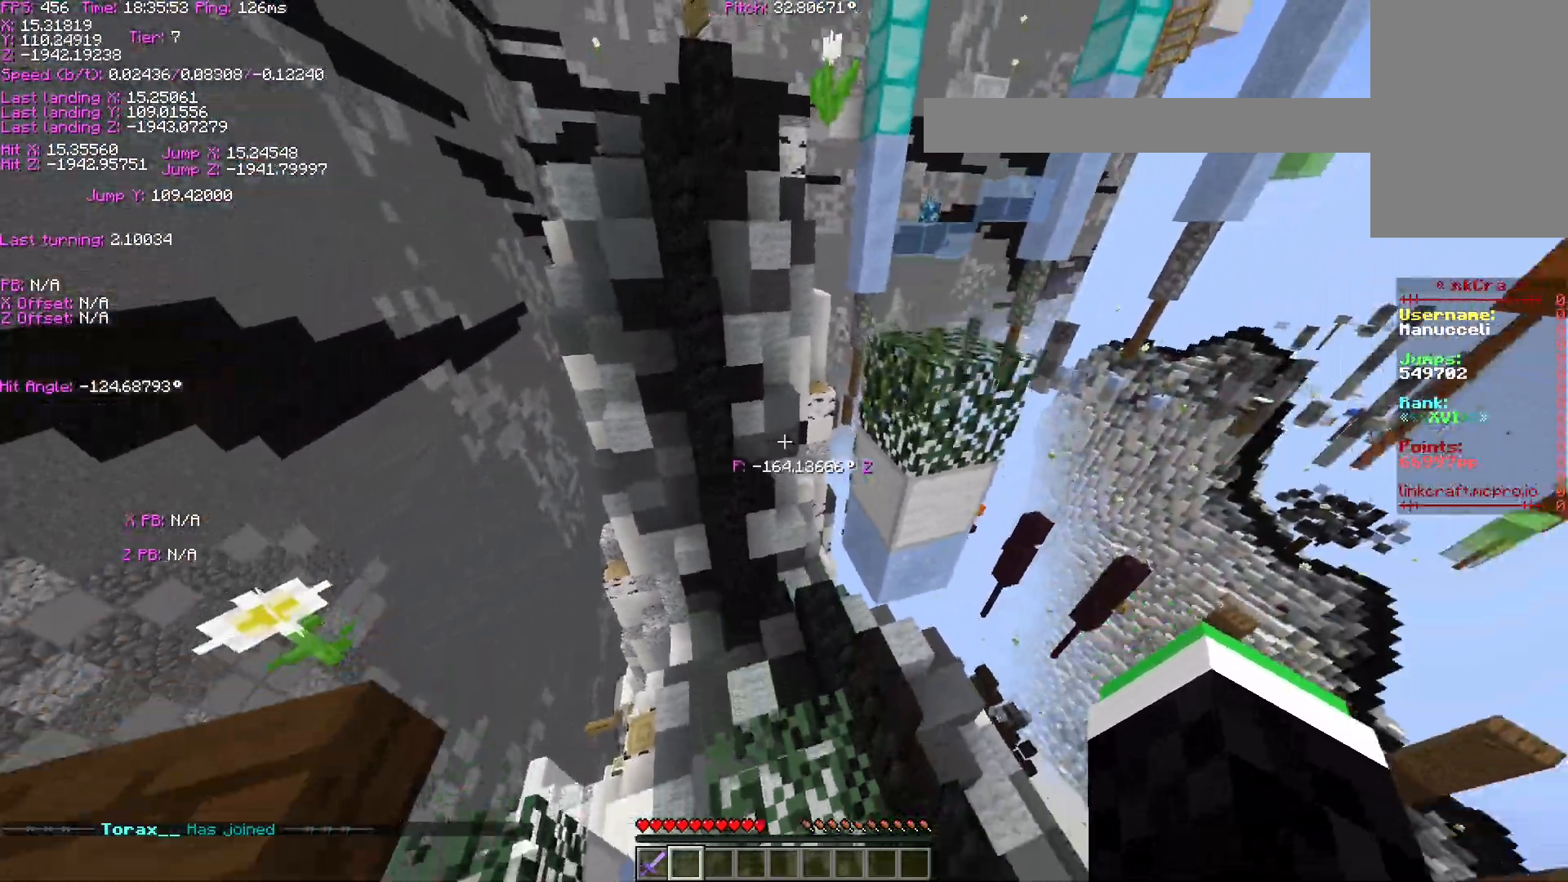
{"keys": ["ctrl", "d", "space", "w"], "events": [[367, "space", "down"], [483, "d", "down"]]}
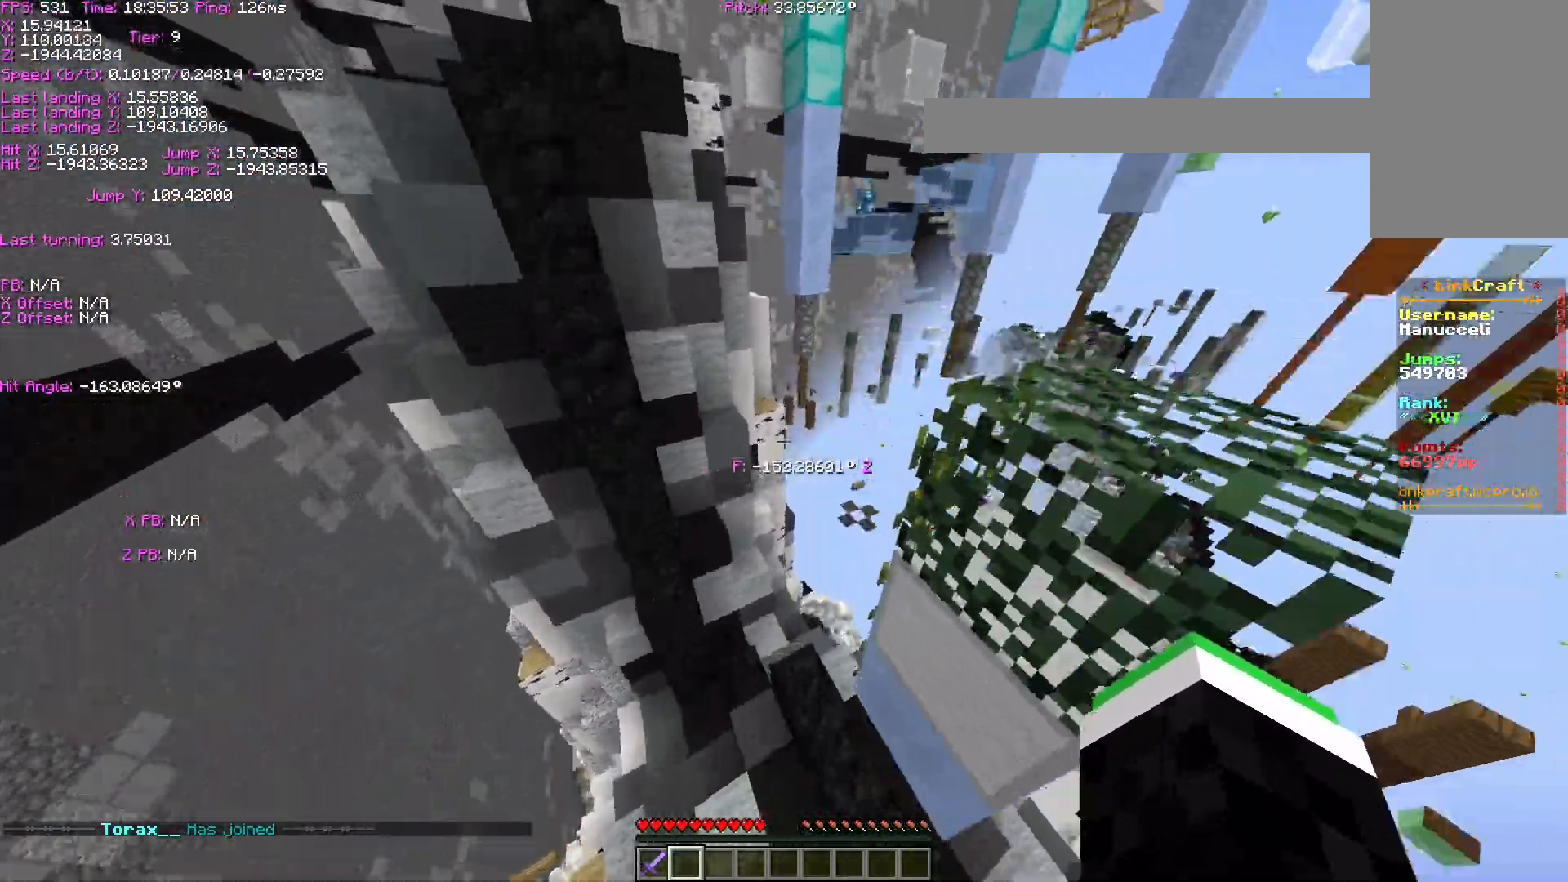
{"keys": ["d", "shift", "w"], "events": [[183, "ctrl", "up"], [333, "space", "up"], [400, "shift", "down"]]}
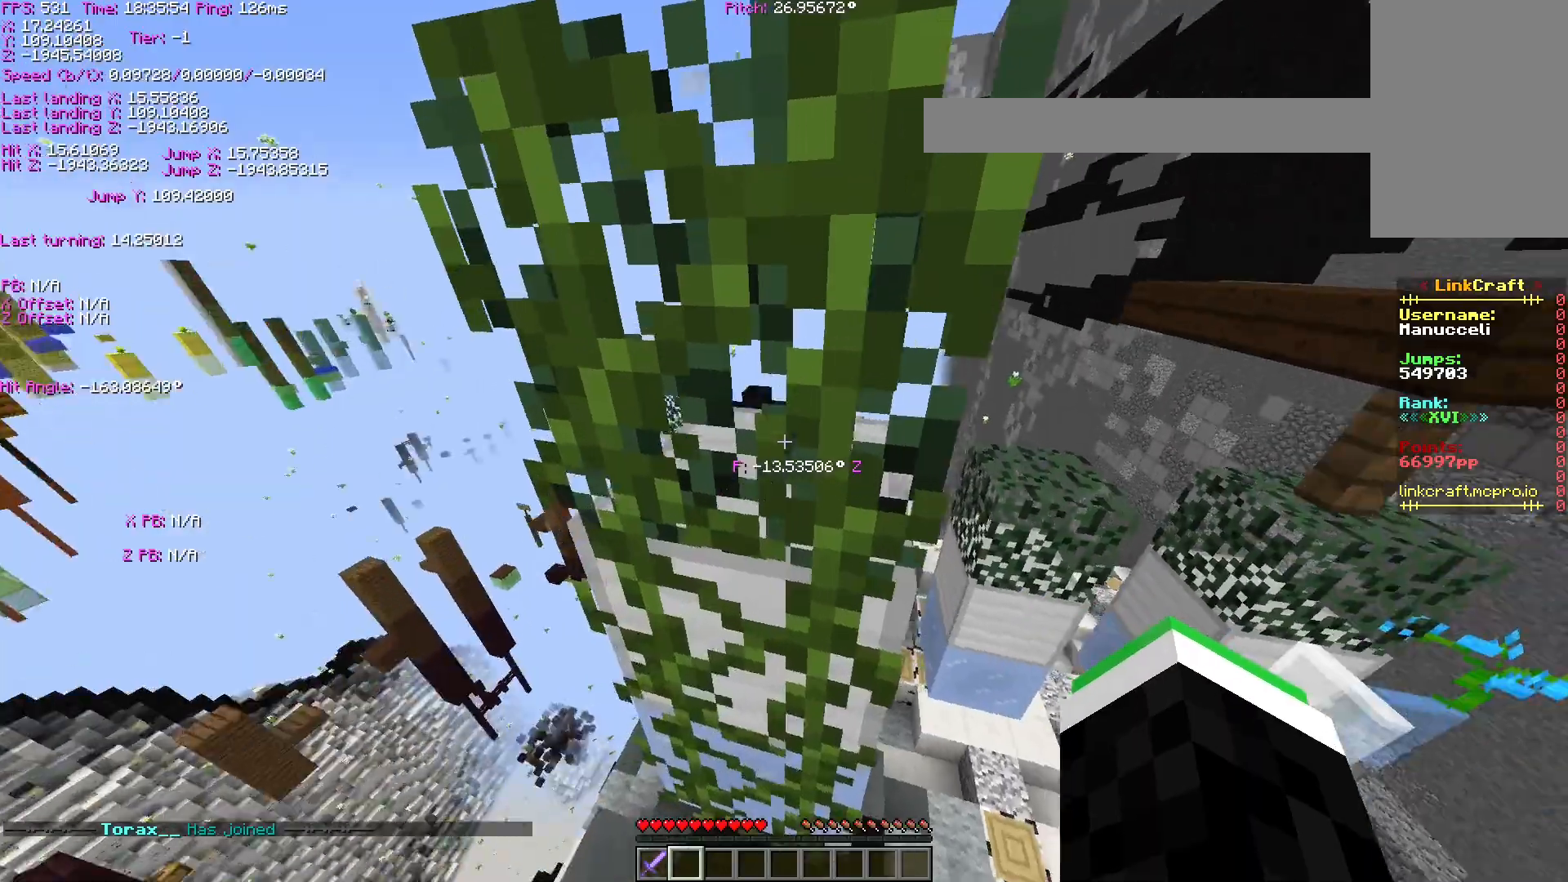
{"keys": ["shift", "w"], "events": [[483, "d", "up"]]}
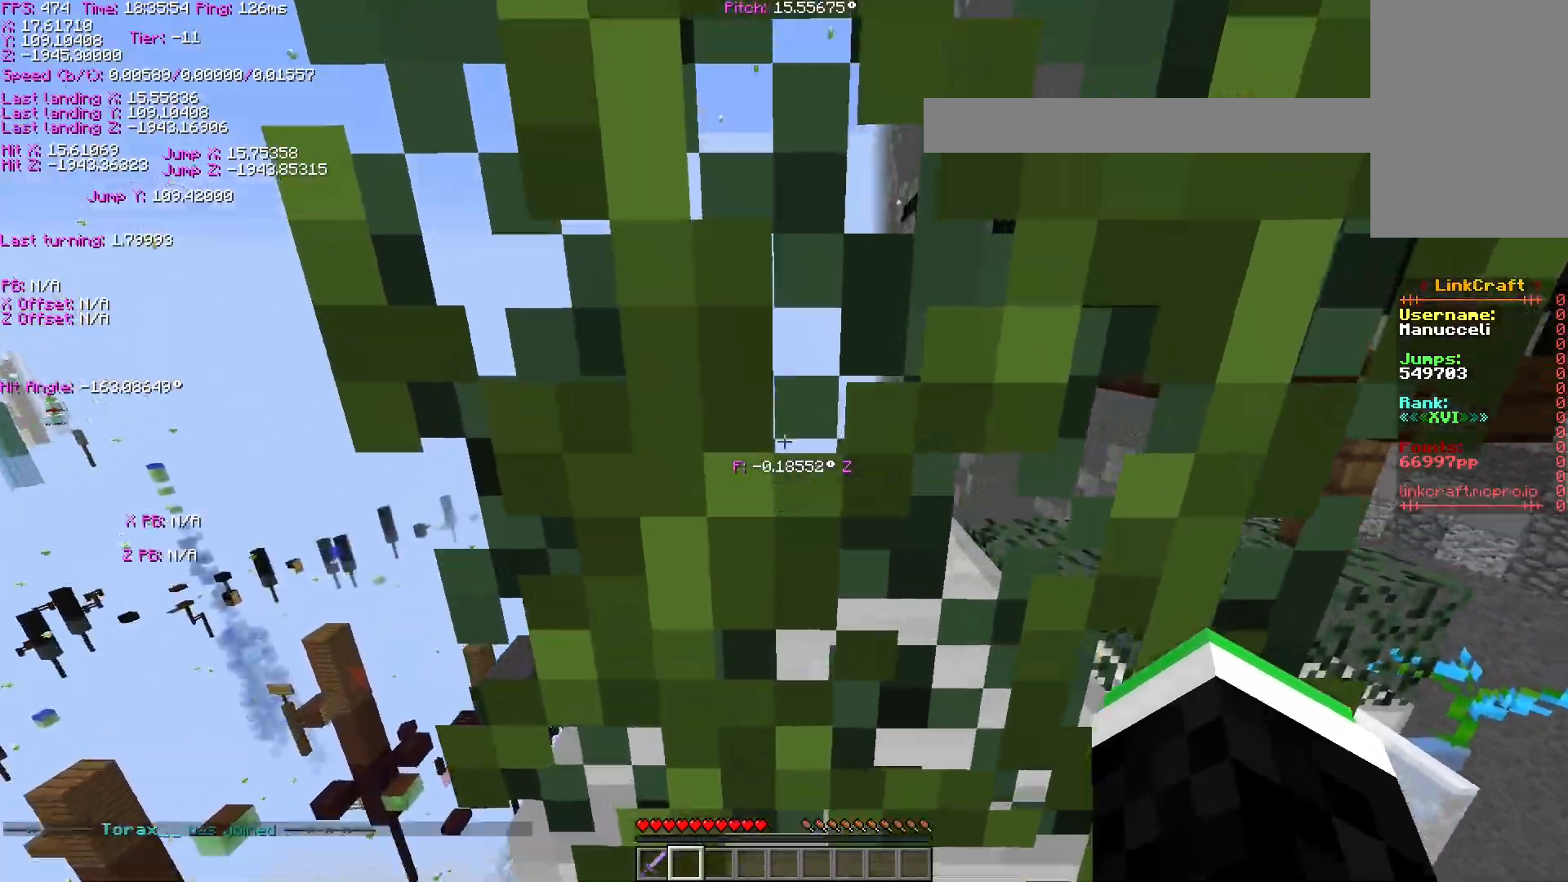
{"keys": ["w"], "events": [[233, "shift", "up"]]}
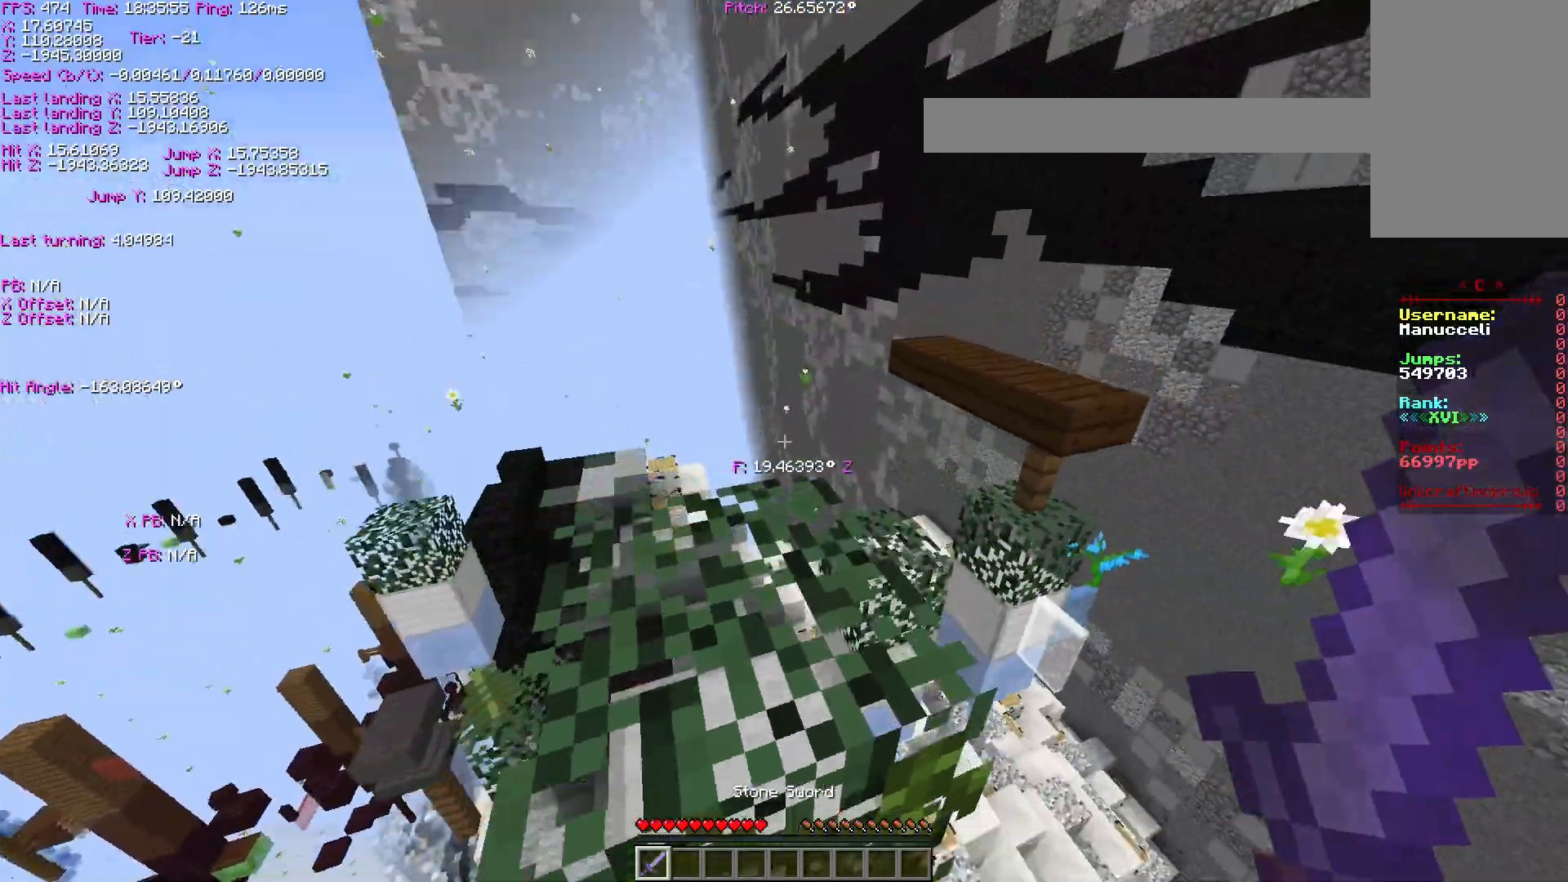
{"keys": ["a", "s"], "events": [[83, "a", "down"], [183, "w", "up"], [333, "s", "down"]]}
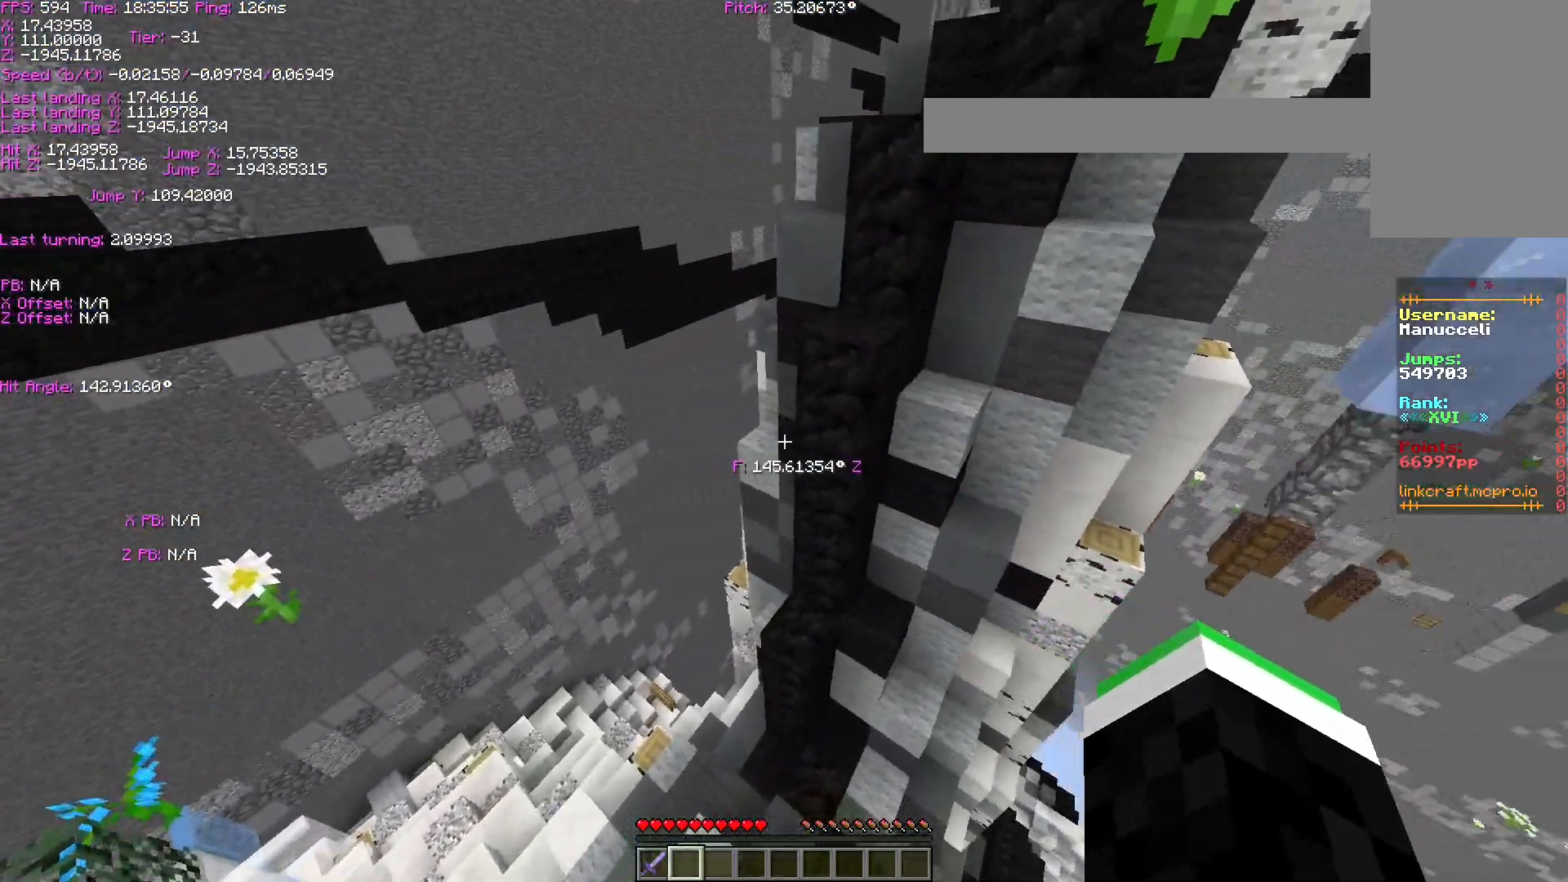
{"keys": ["a", "s", "shift"], "events": [[283, "a", "up"], [283, "shift", "down"], [433, "a", "down"]]}
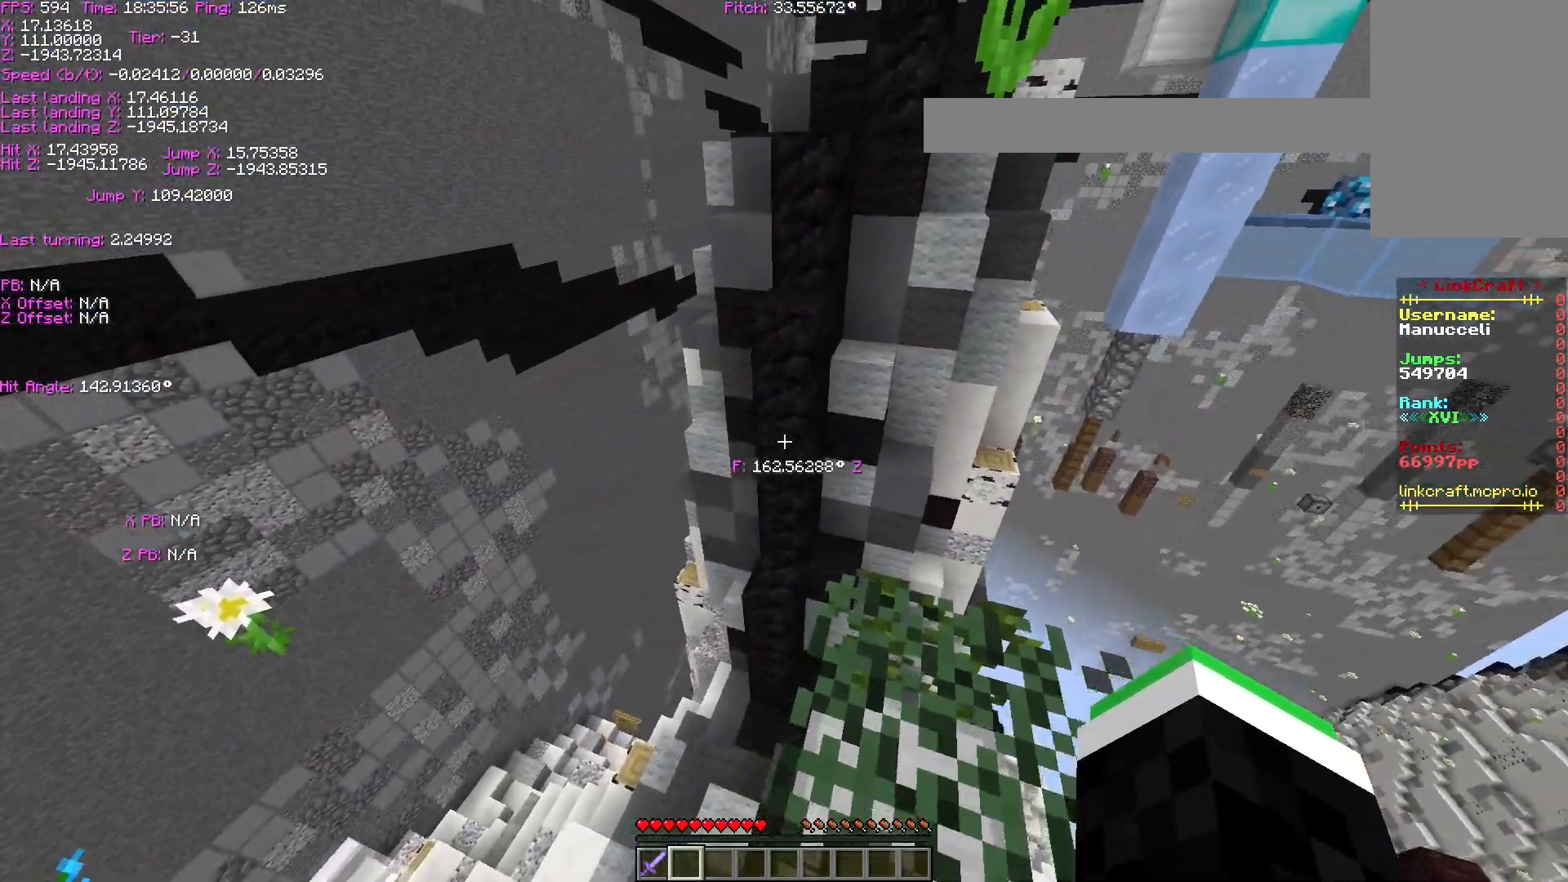
{"keys": ["shift"], "events": [[133, "a", "up"], [133, "s", "up"]]}
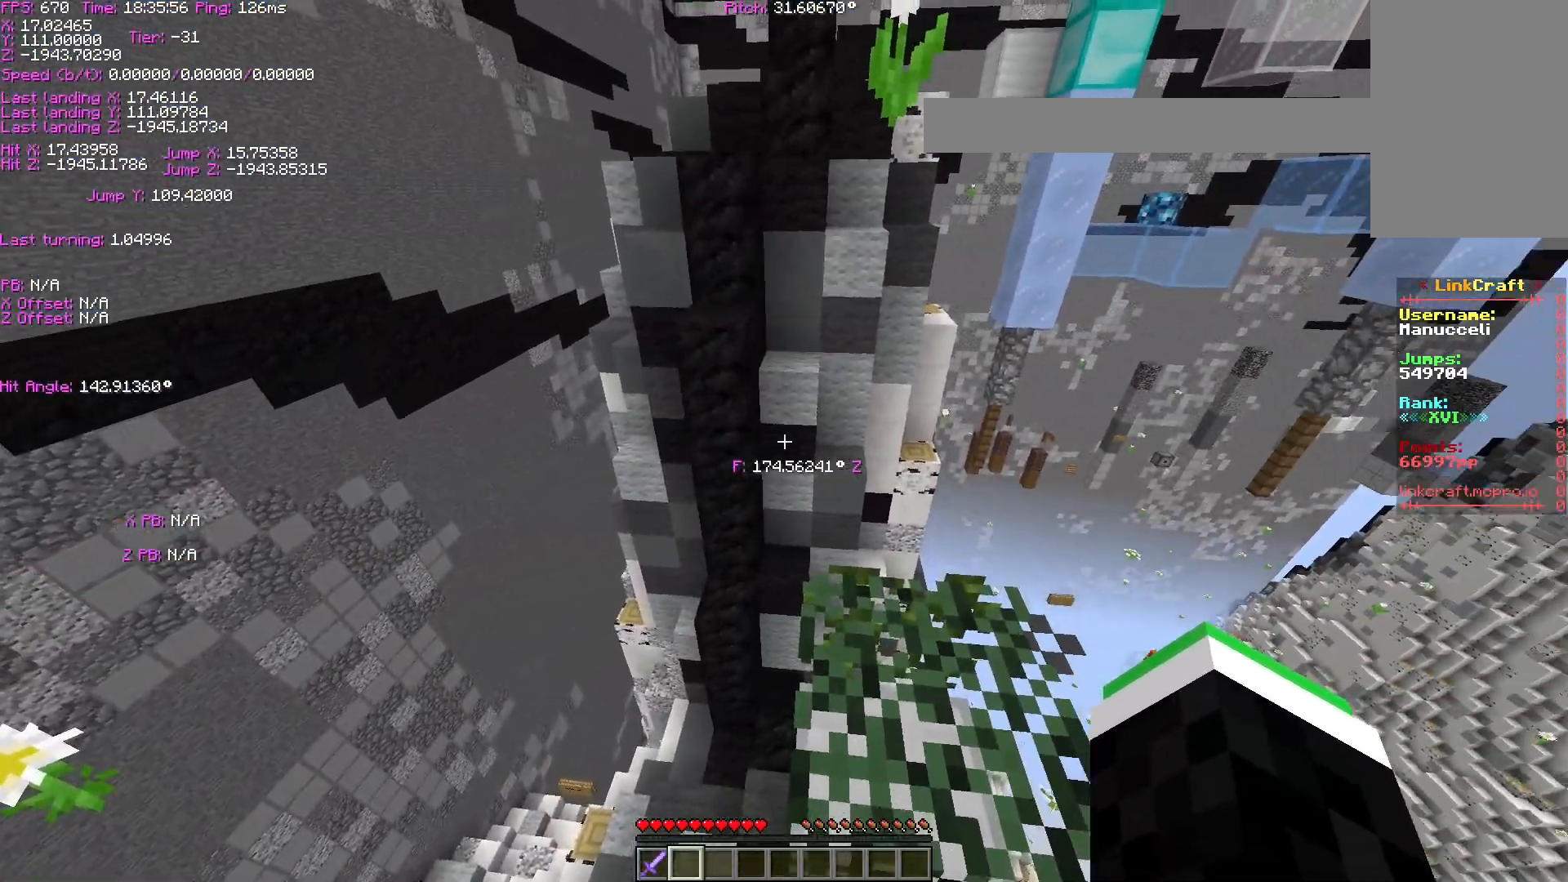
{"keys": ["ctrl", "space", "w"], "events": [[83, "w", "down"], [133, "w", "up"], [333, "shift", "up"], [367, "space", "down"], [367, "w", "down"], [483, "ctrl", "down"]]}
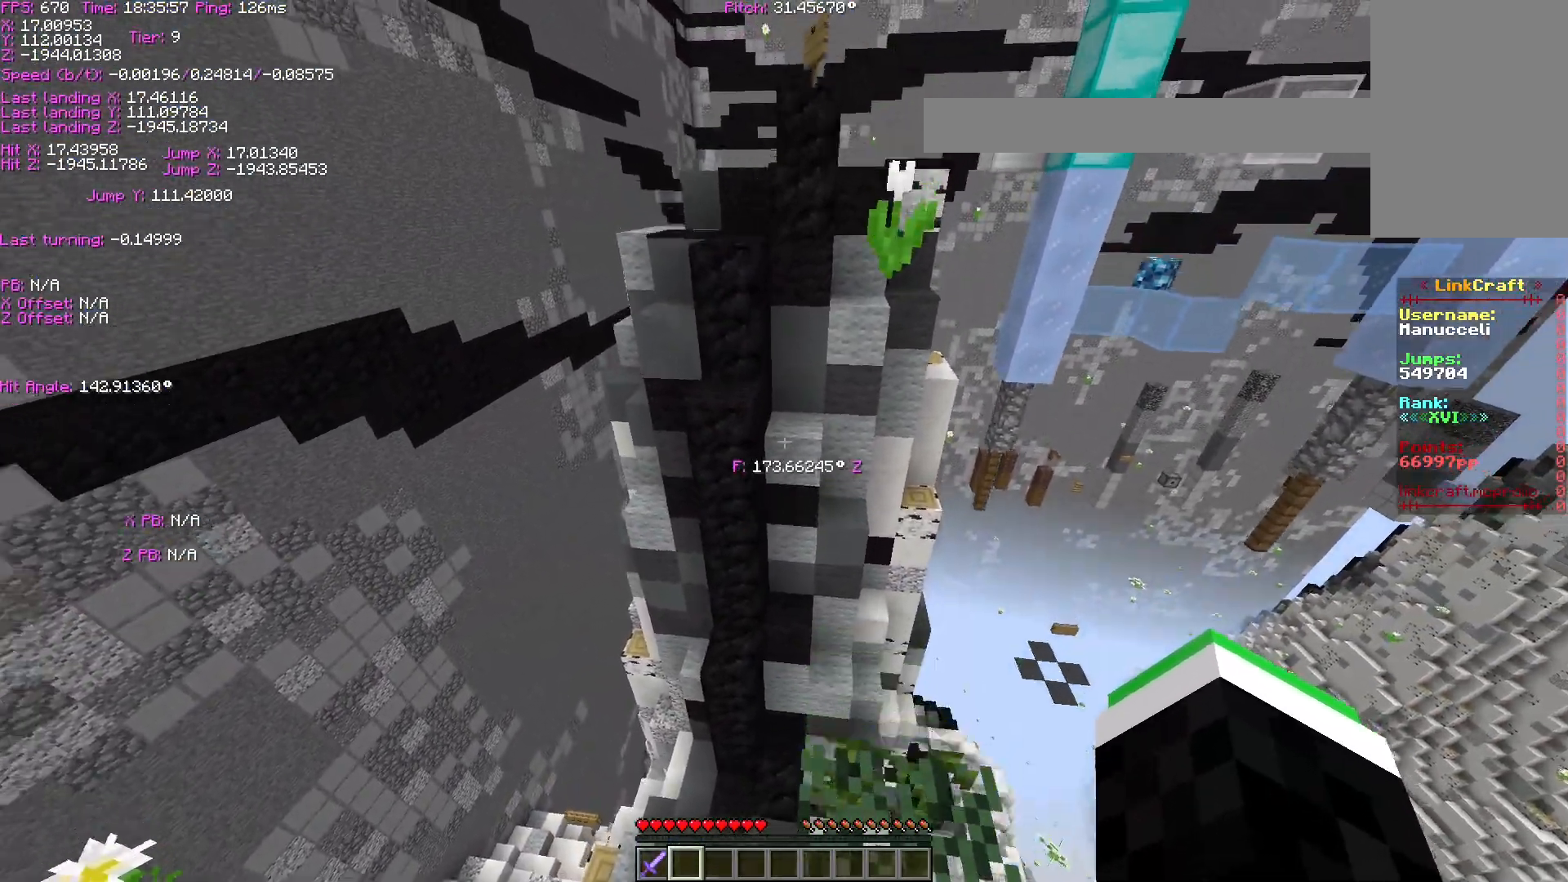
{"keys": ["ctrl", "space", "w"], "events": []}
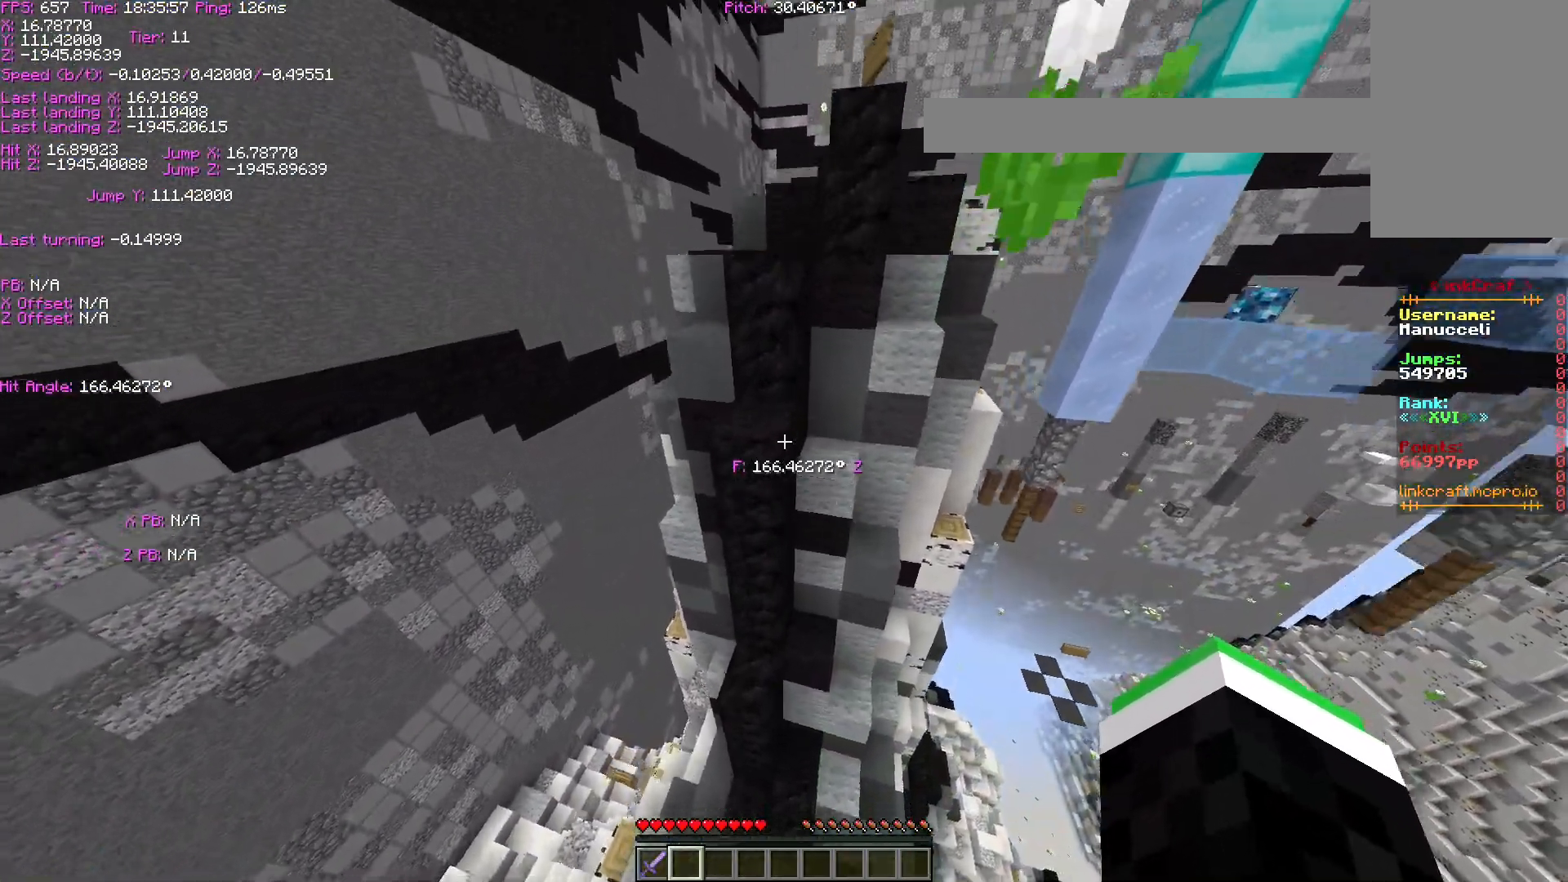
{"keys": ["ctrl", "w"], "events": [[133, "space", "up"]]}
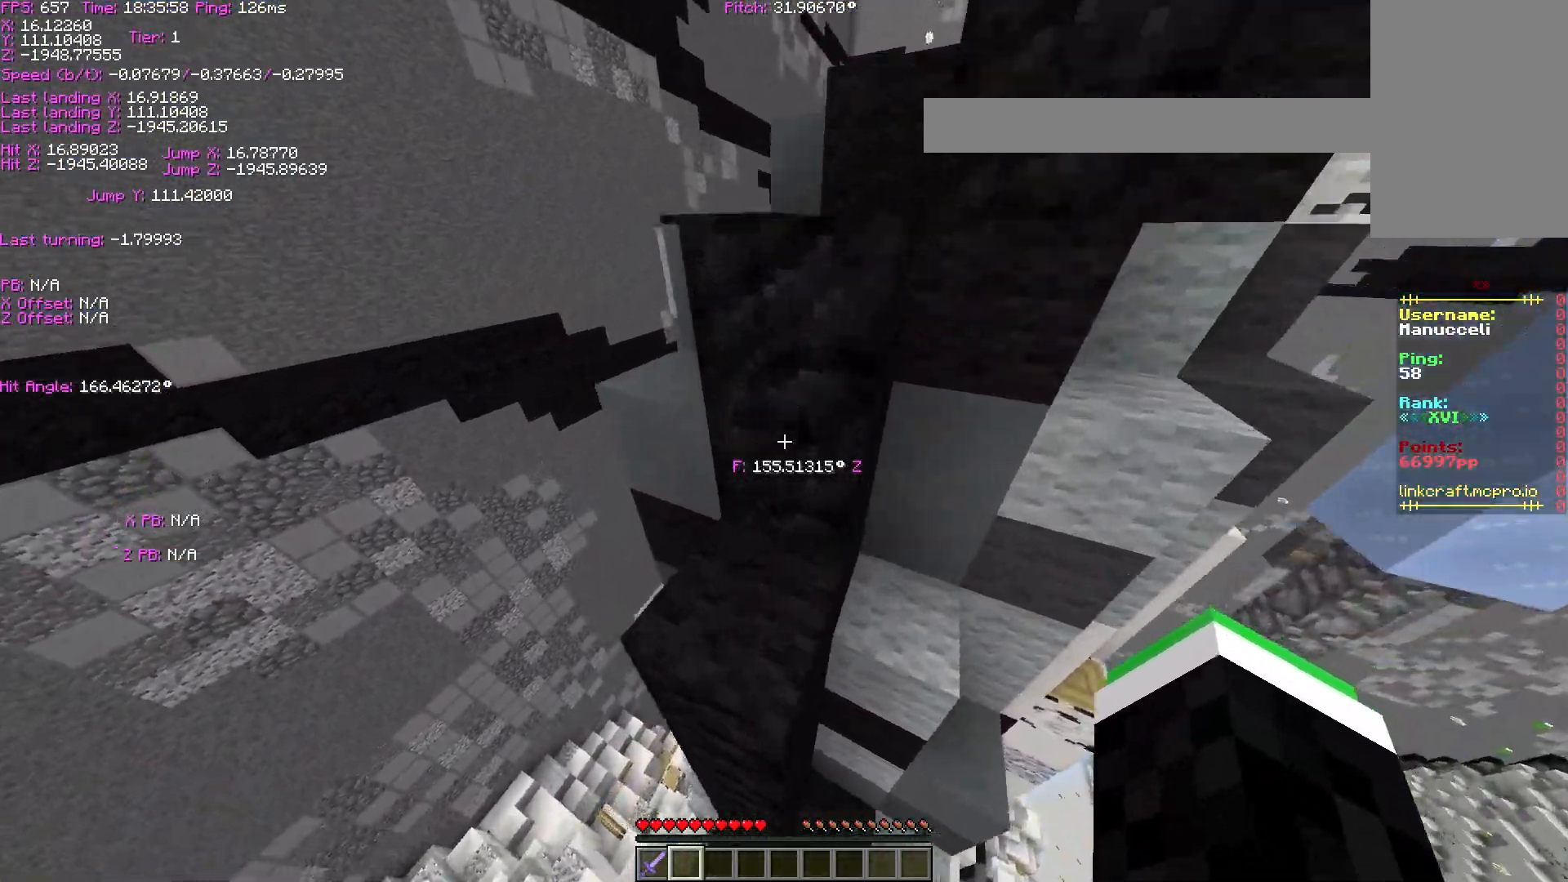
{"keys": ["ctrl", "w"], "events": [[17, "a", "down"], [267, "space", "down"], [383, "a", "up"], [467, "space", "up"]]}
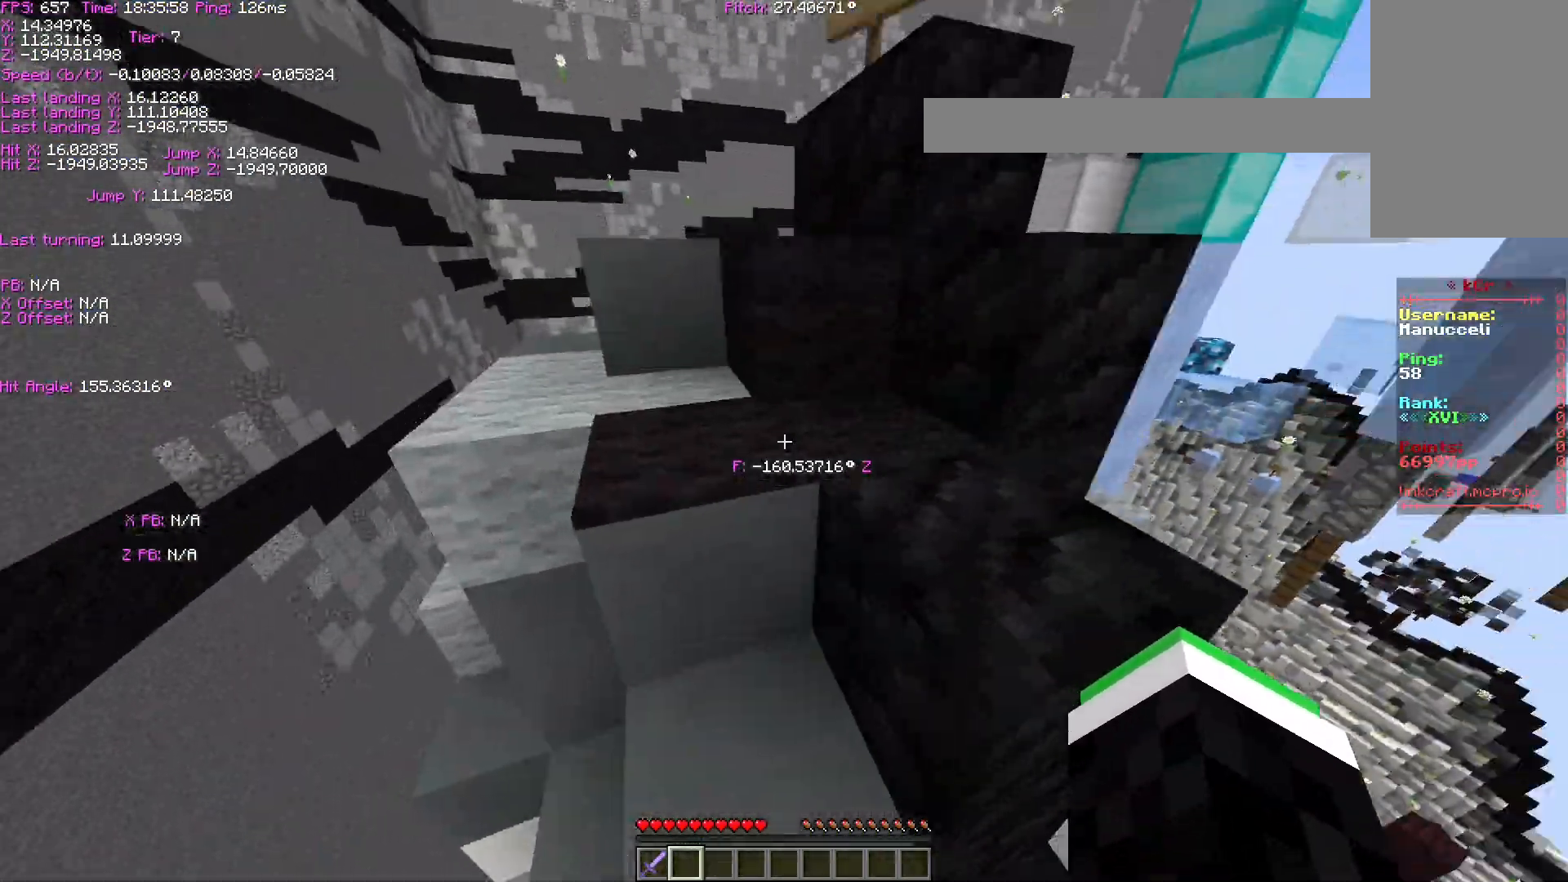
{"keys": ["a", "ctrl", "w"], "events": [[200, "space", "down"], [433, "a", "down"], [433, "space", "up"]]}
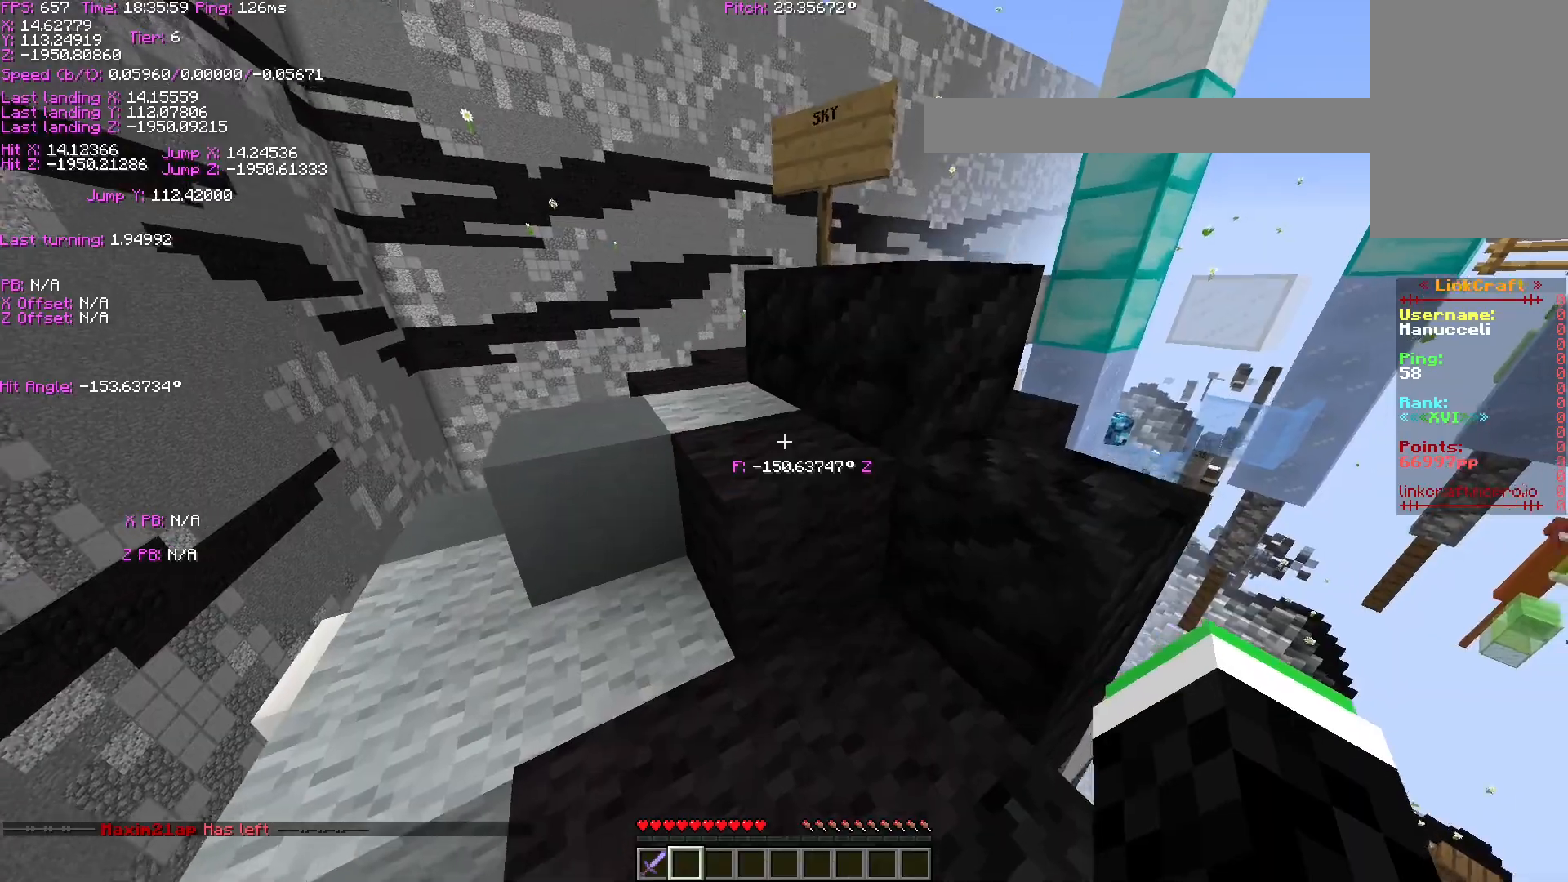
{"keys": ["w"], "events": [[117, "space", "down"], [283, "ctrl", "up"], [317, "a", "up"], [383, "space", "up"]]}
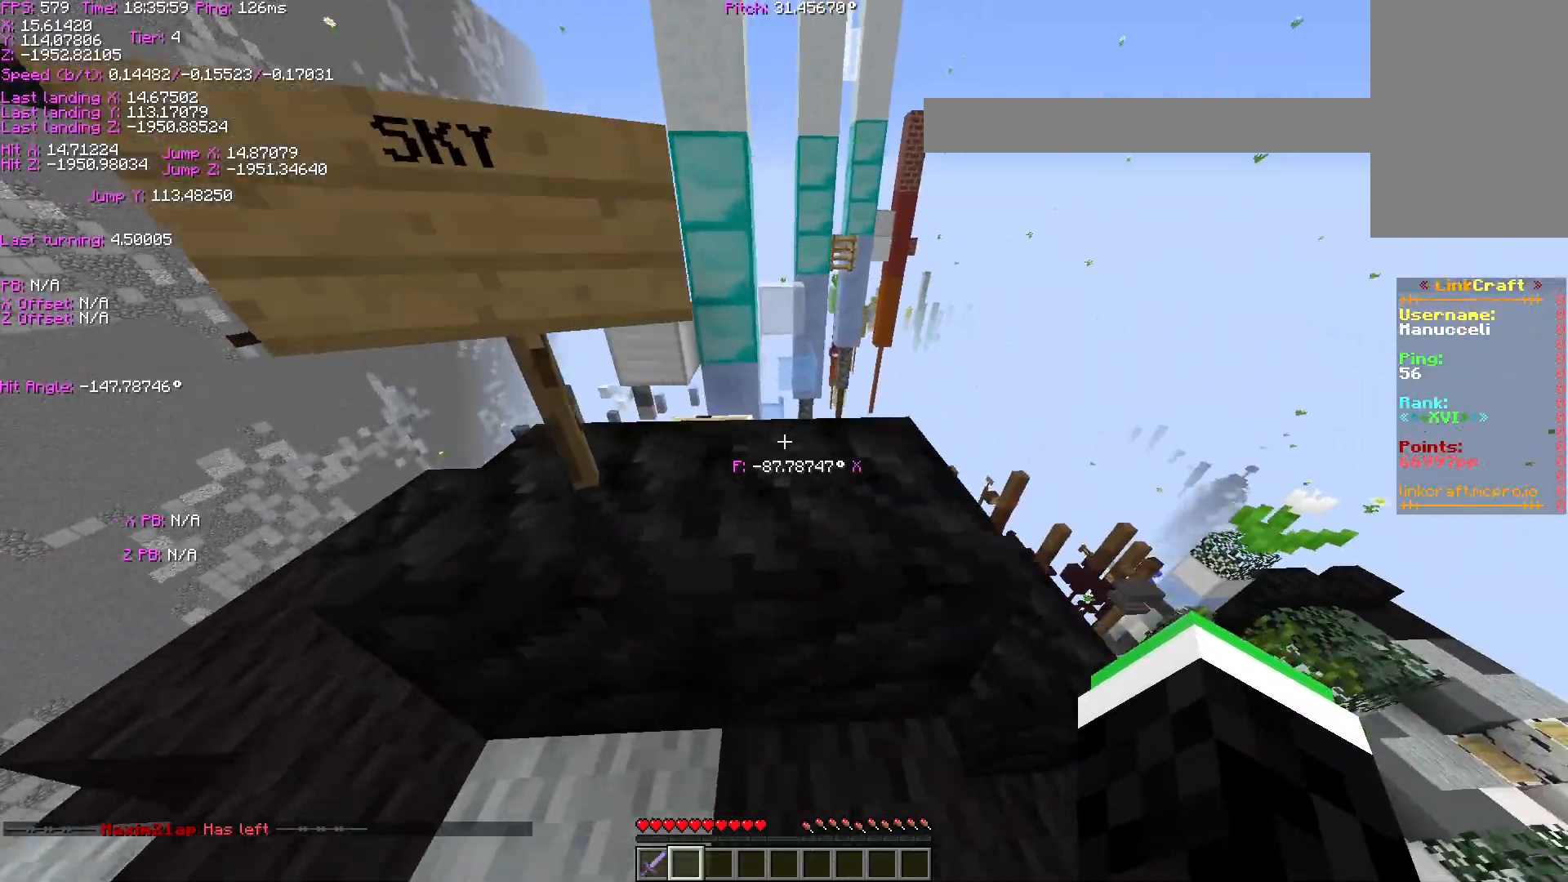
{"keys": [], "events": [[67, "space", "down"], [233, "space", "up"], [383, "a", "down"], [433, "a", "up"], [433, "w", "up"]]}
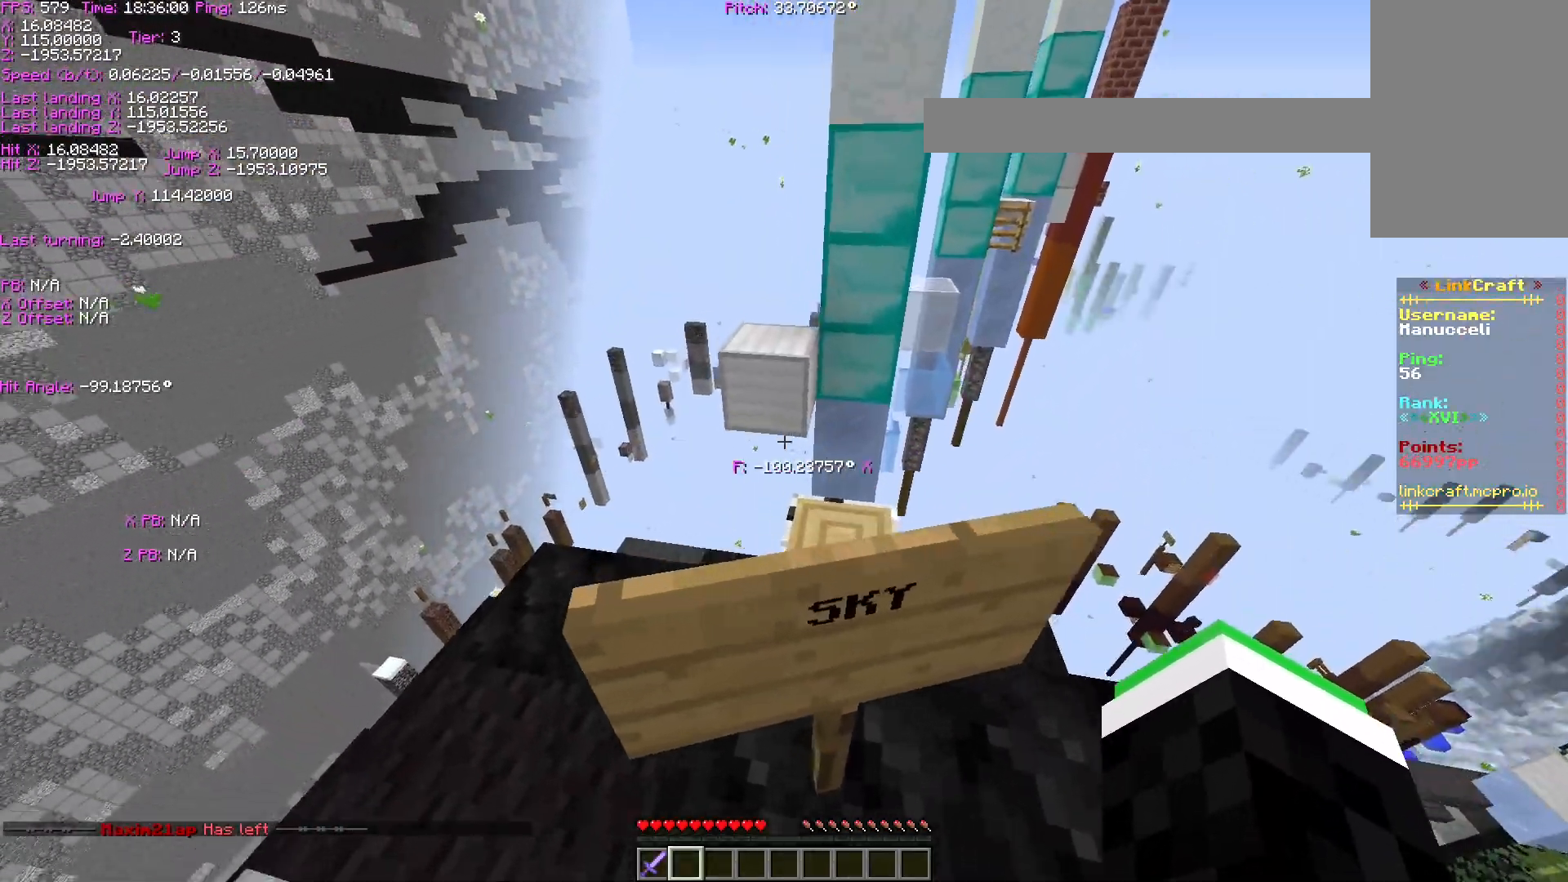
{"keys": ["ctrl", "space", "w"], "events": [[83, "ctrl", "down"], [83, "w", "down"], [333, "space", "down"]]}
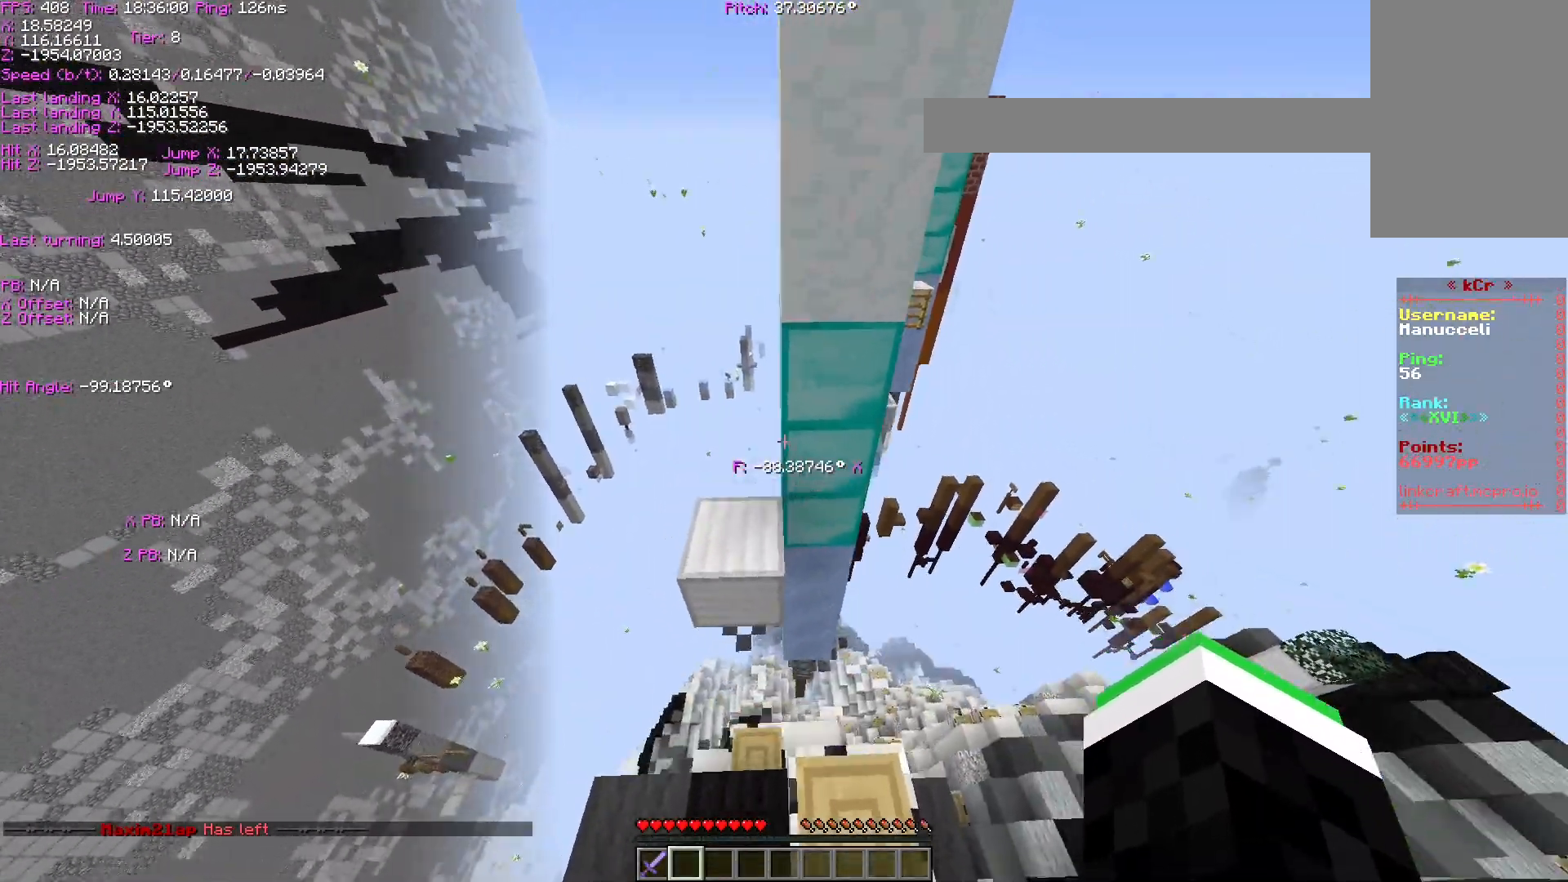
{"keys": ["s"], "events": [[33, "space", "up"], [133, "a", "down"], [183, "ctrl", "up"], [183, "w", "up"], [283, "s", "down"], [383, "a", "up"]]}
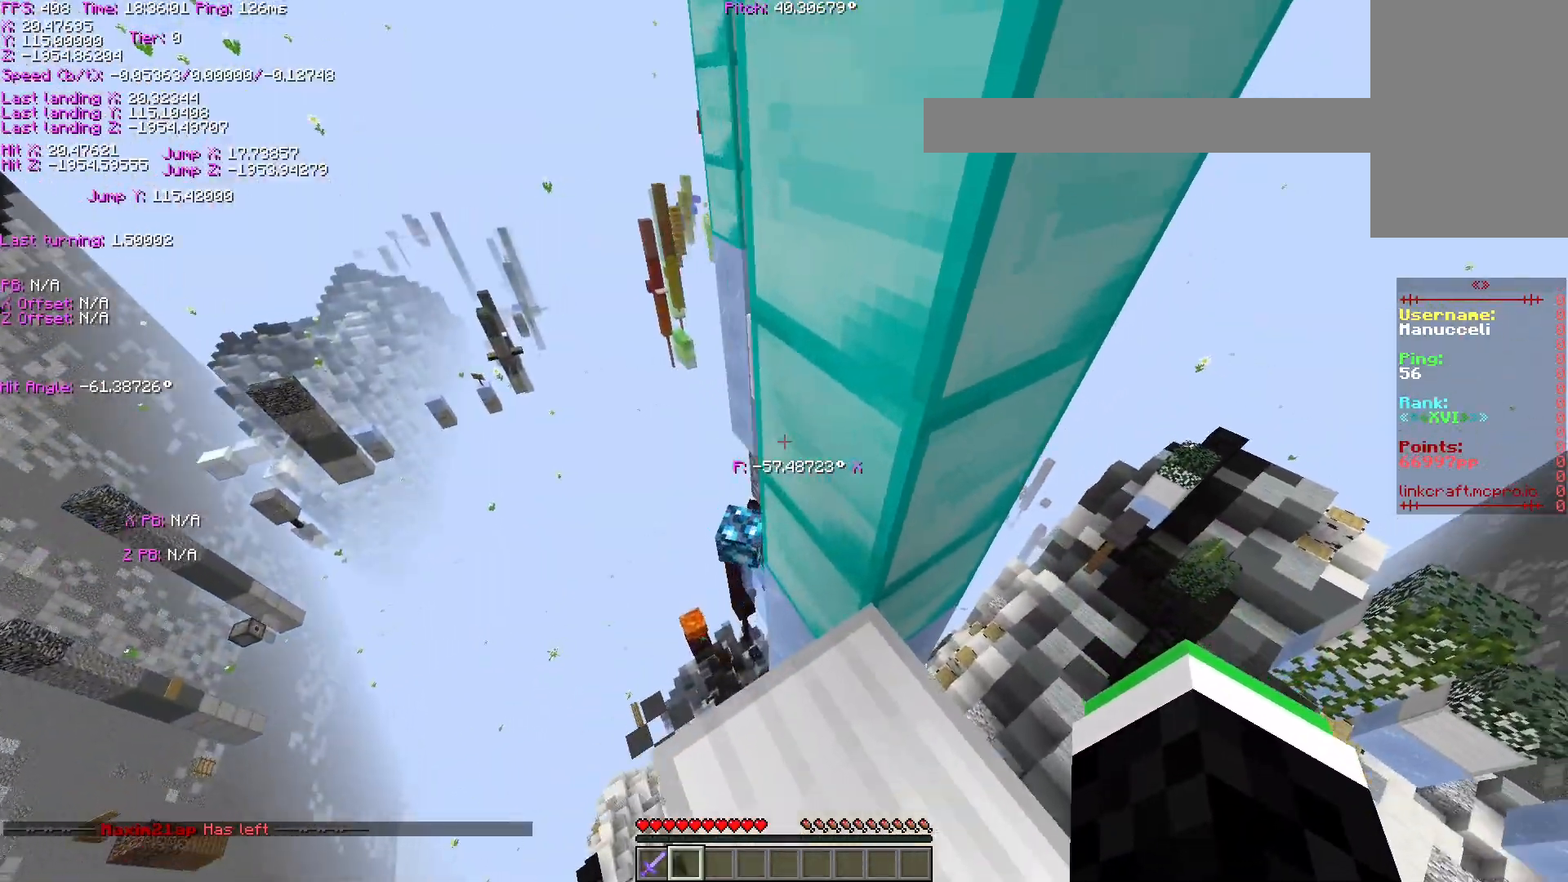
{"keys": ["s", "shift"], "events": [[83, "shift", "down"], [183, "d", "down"], [283, "d", "up"]]}
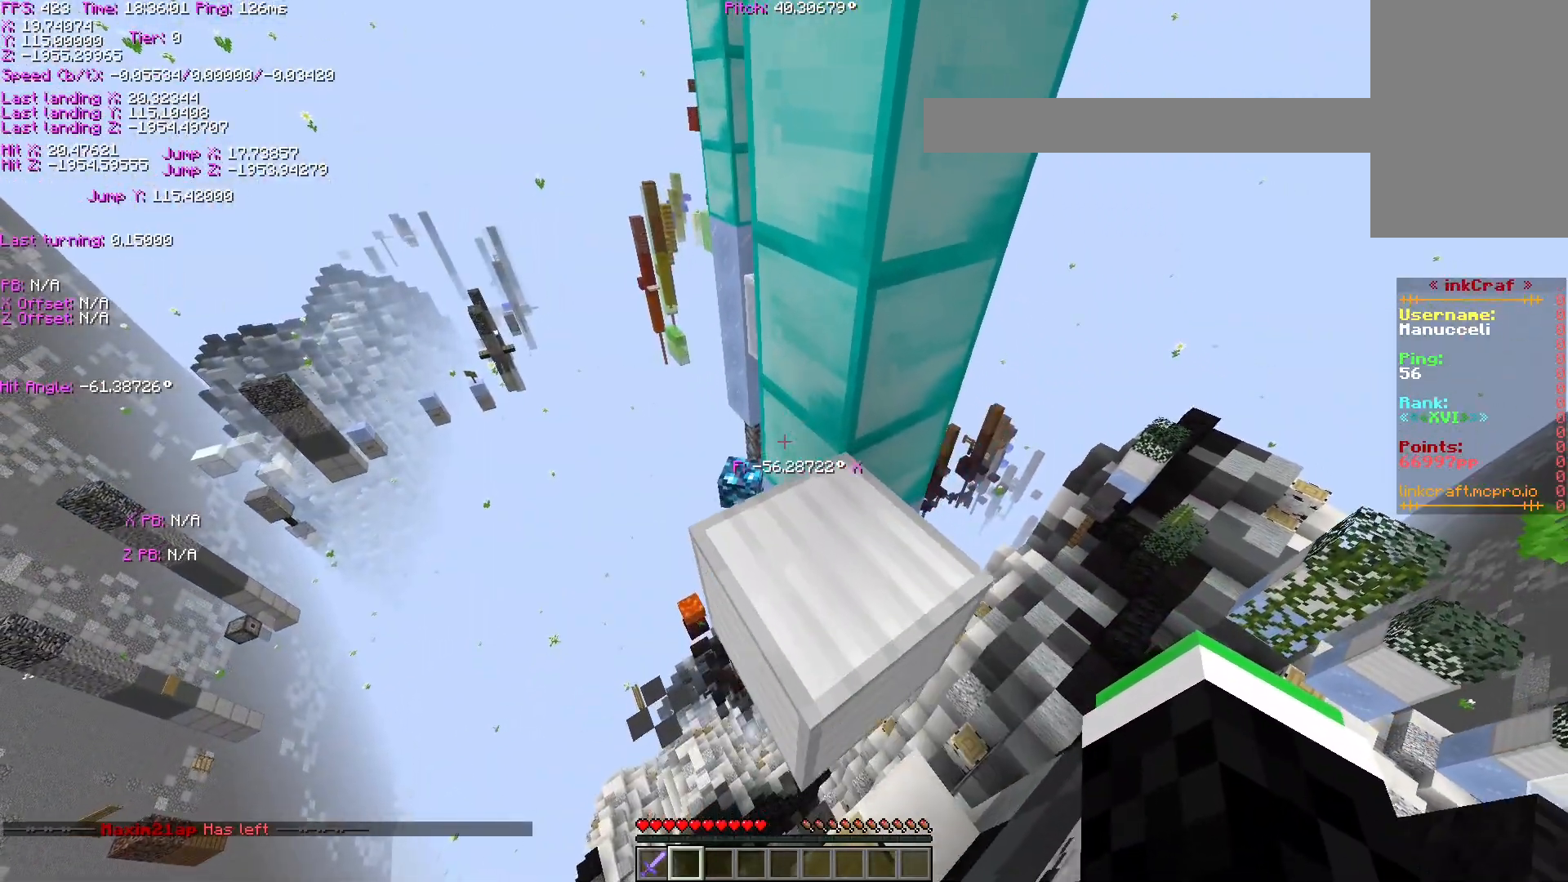
{"keys": [], "events": [[183, "s", "up"], [433, "shift", "up"]]}
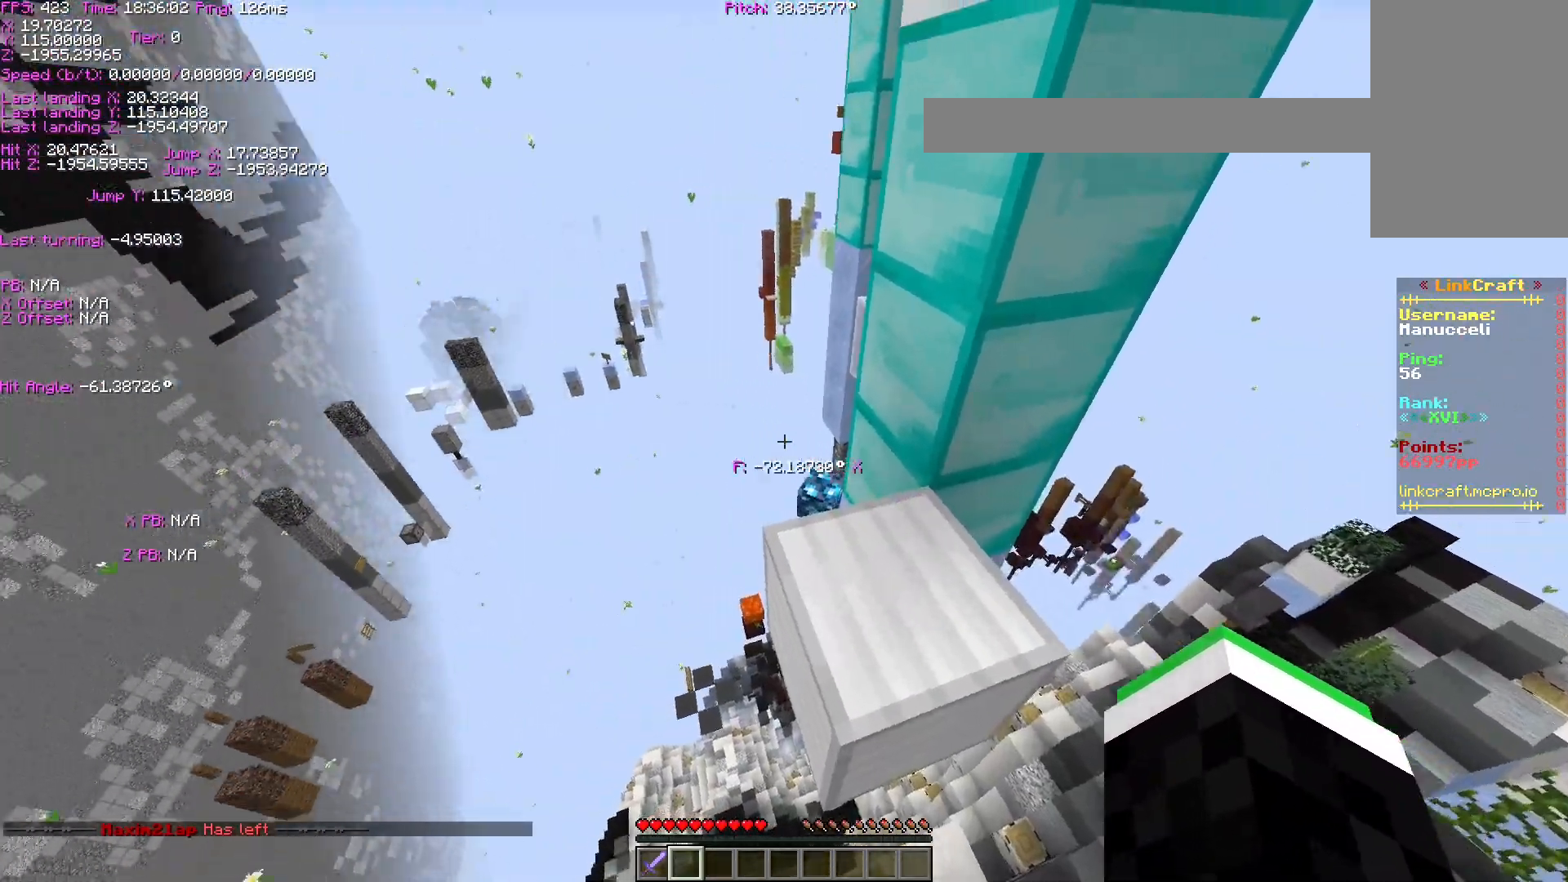
{"keys": [], "events": [[33, "space", "down"], [83, "w", "down"], [133, "ctrl", "down"], [233, "space", "up"], [483, "ctrl", "up"], [483, "w", "up"]]}
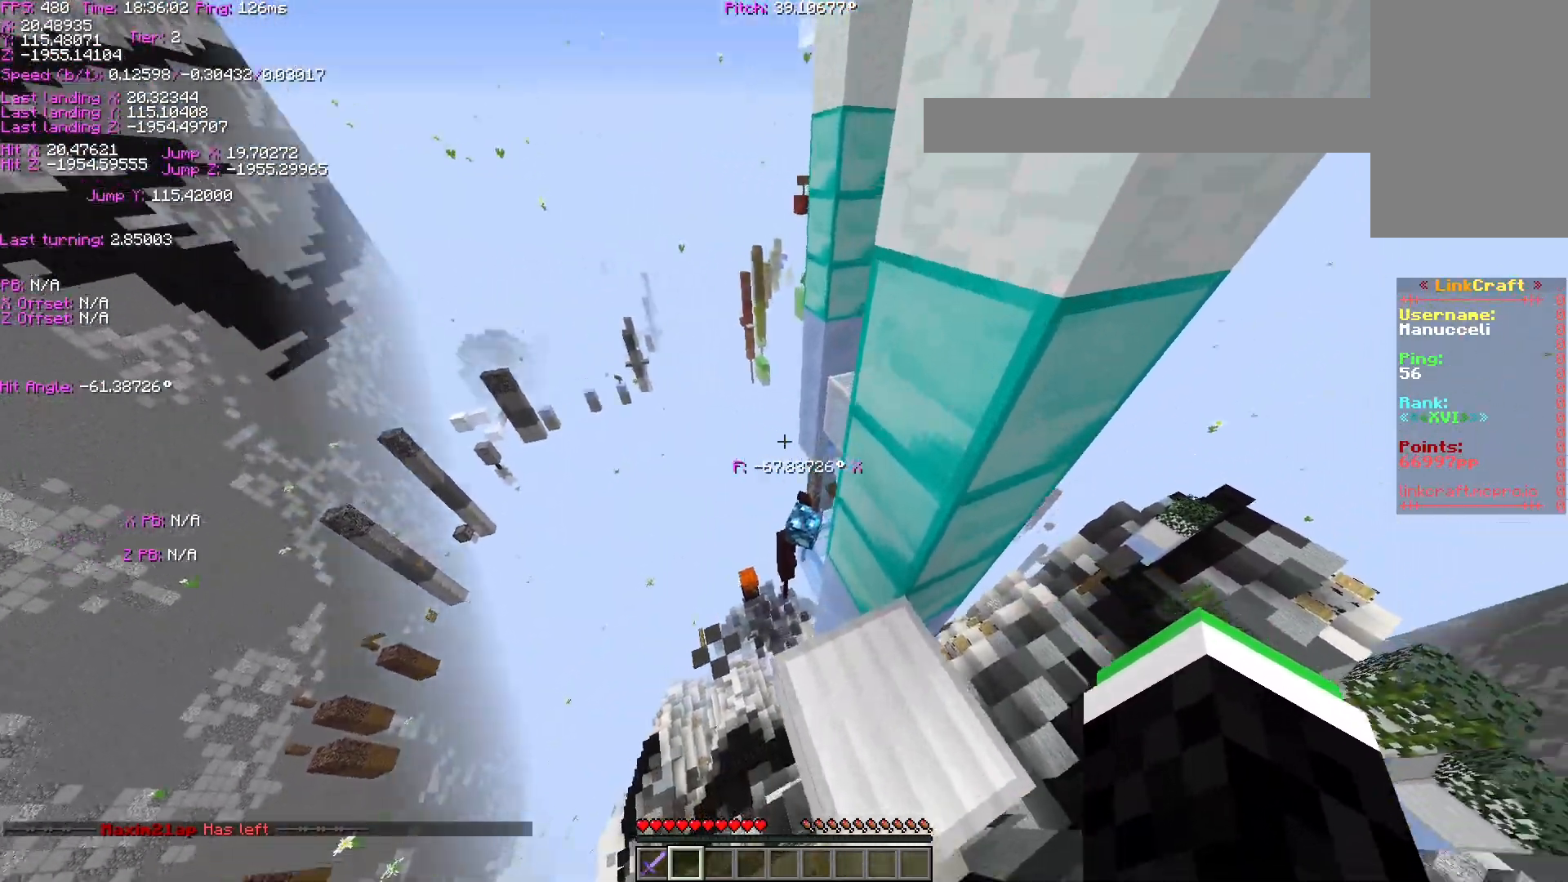
{"keys": ["s", "shift"], "events": [[33, "d", "down"], [33, "s", "down"], [233, "d", "up"], [333, "shift", "down"]]}
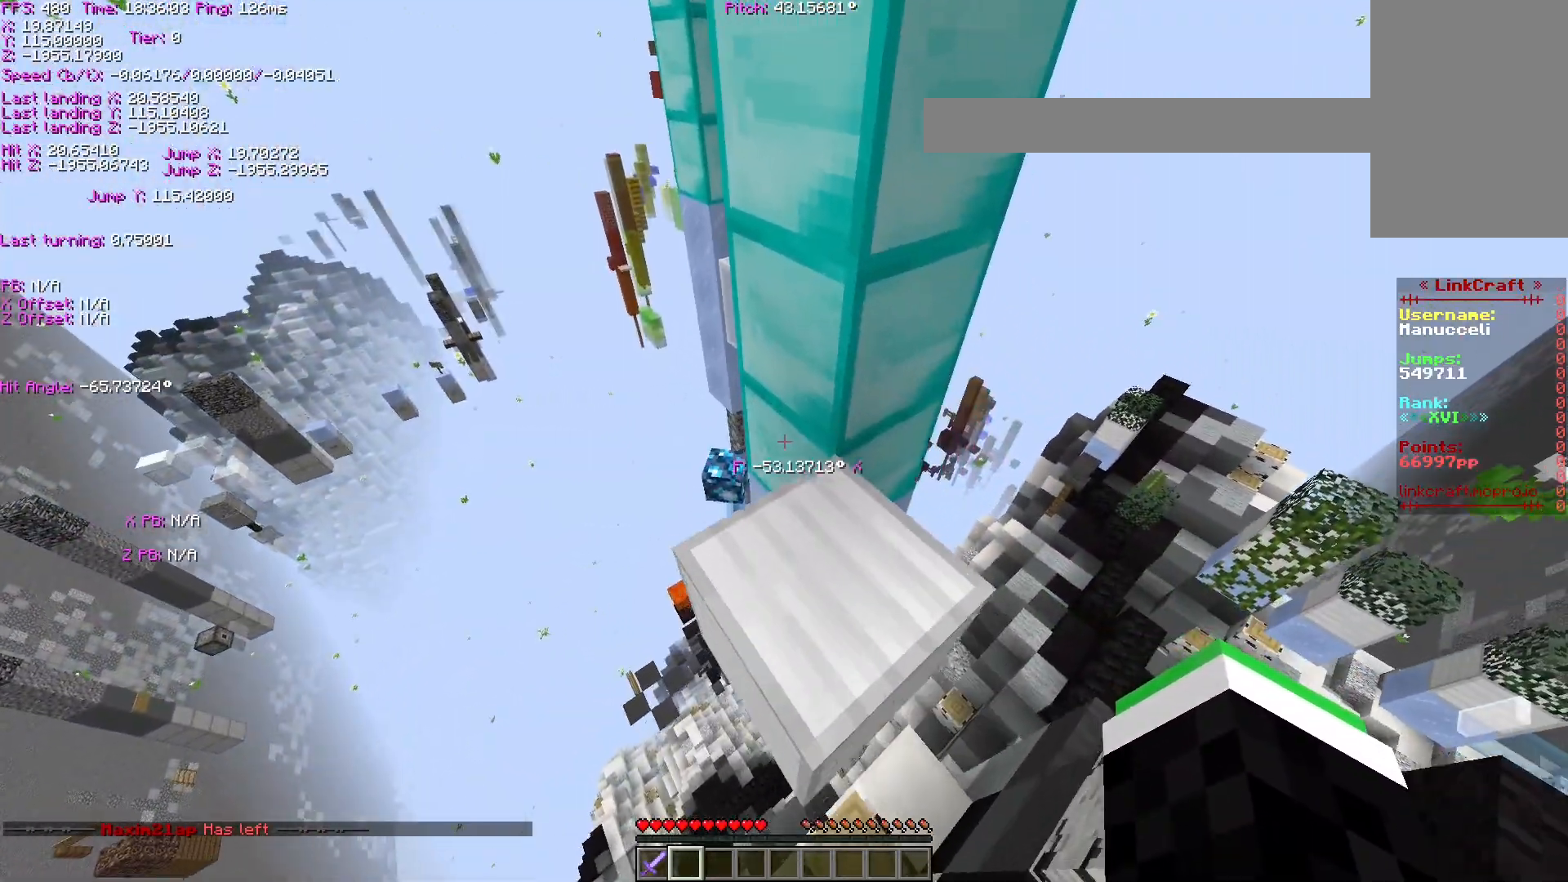
{"keys": ["shift"], "events": [[333, "s", "up"]]}
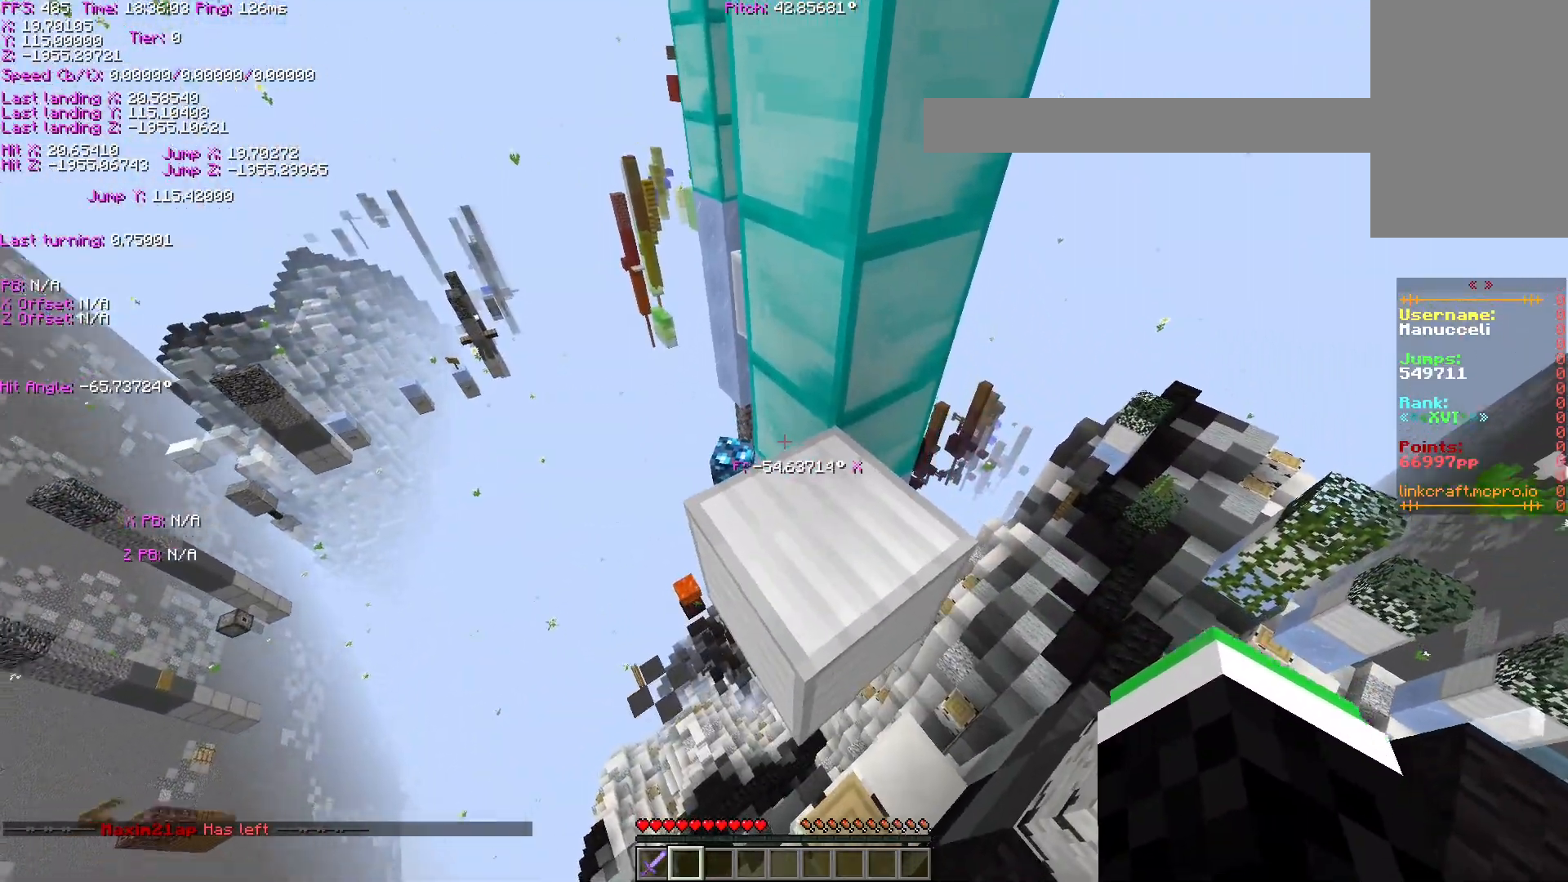
{"keys": ["ctrl", "w"], "events": [[83, "shift", "up"], [183, "space", "down"], [183, "w", "down"], [283, "ctrl", "down"], [383, "space", "up"]]}
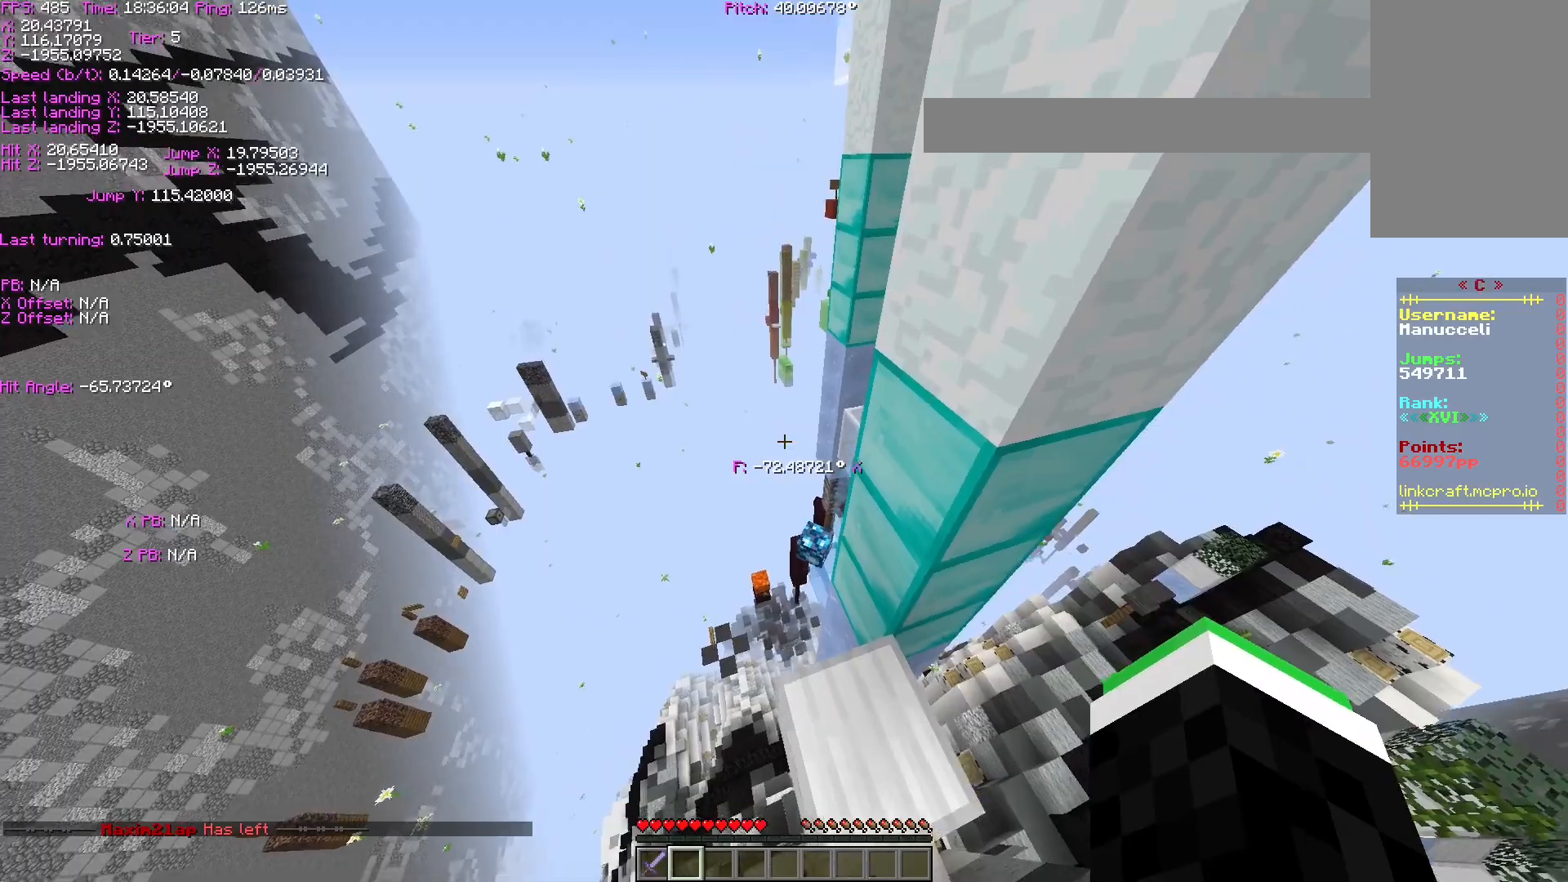
{"keys": ["ctrl", "d", "space", "w"], "events": [[233, "space", "down"], [383, "d", "down"]]}
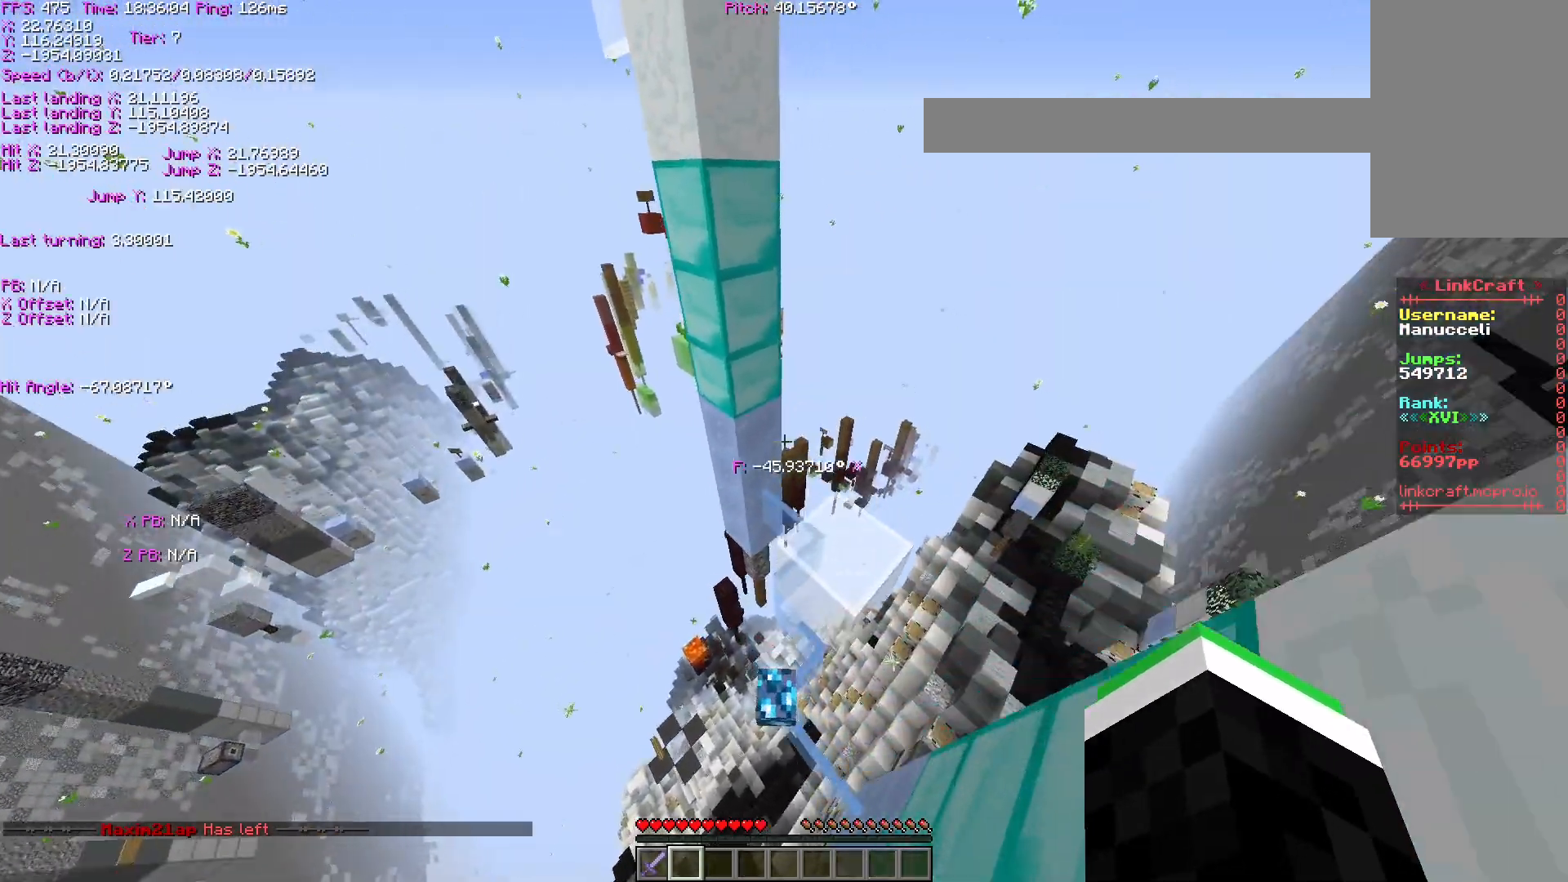
{"keys": ["d", "s", "shift"], "events": [[183, "ctrl", "up"], [233, "space", "up"], [233, "w", "up"], [333, "s", "down"], [433, "d", "up"], [433, "shift", "down"], [483, "d", "down"]]}